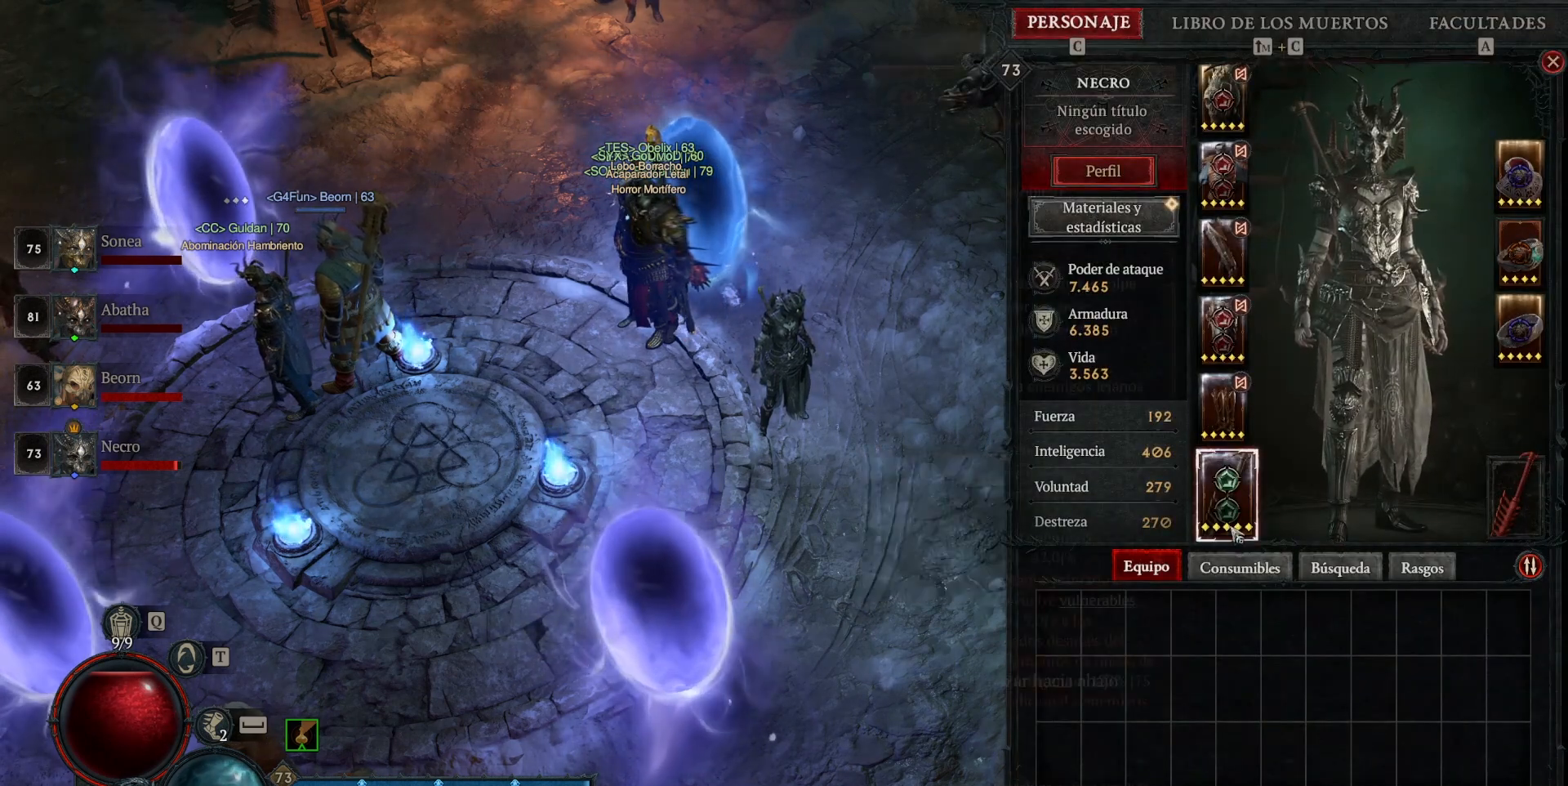
Gameplay with keyboard and mouse; each line is a JSON object with the keys and mouse buttons held at the frame after it. "events" lists presses ("down") and releases ("up") of "1", "2", "3", "4", "a", "caps_lock", "ctrl", "d", "down", "e", "escape", "f", "left", "q", "r", "right", "s", "shift", "space", "tab", "tilde", "up", "w", "mouse_left", "mouse_wheel" and "mouse_right" between this image and that frame as [ms after this image, input, new state], when the widget could be followed in between. "mouse_left", "mouse_wheel", "mouse_right" = the "left", "wheel", "right" buttons of the "mouse" list. No other keys are recorded. "wheel" means that the mouse wheel is clicked or scrolled. Not read: mouse_move.
{"keys": [], "mouse": [], "events": [[440, "mouse_left", "down"], [480, "mouse_left", "up"]]}
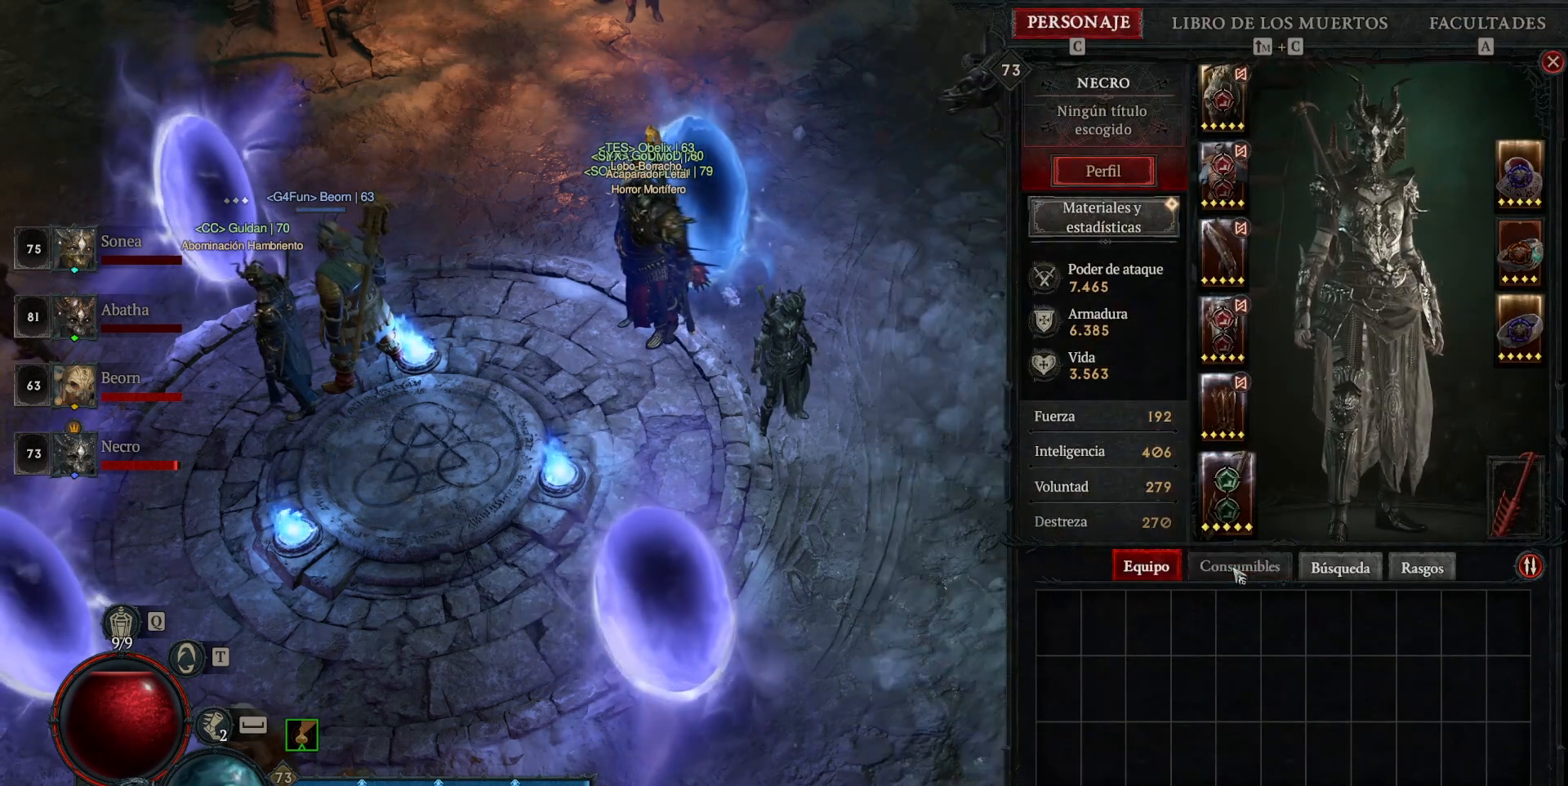
{"keys": [], "mouse": [], "events": []}
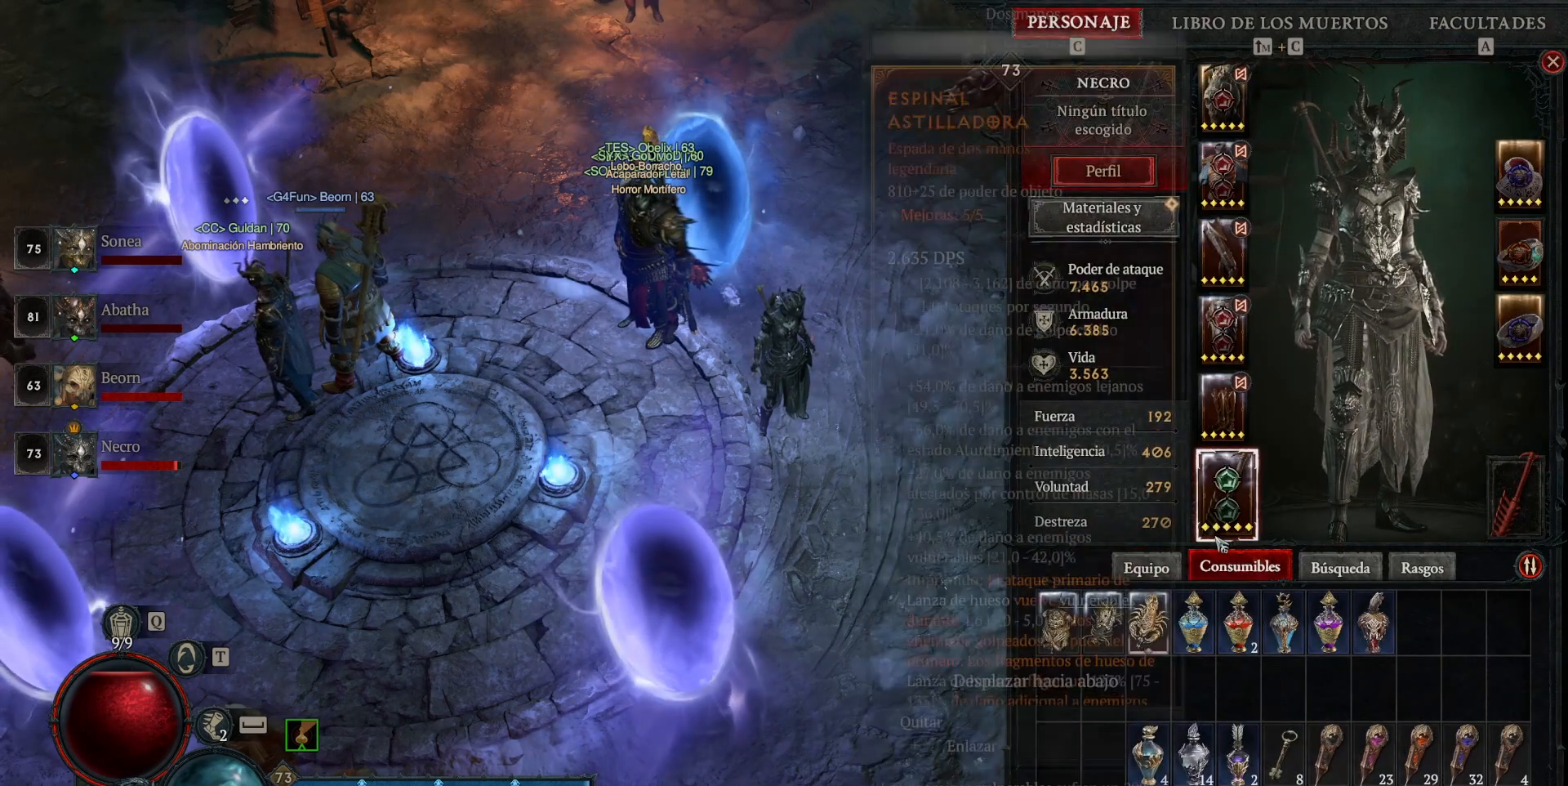
{"keys": [], "mouse": [], "events": []}
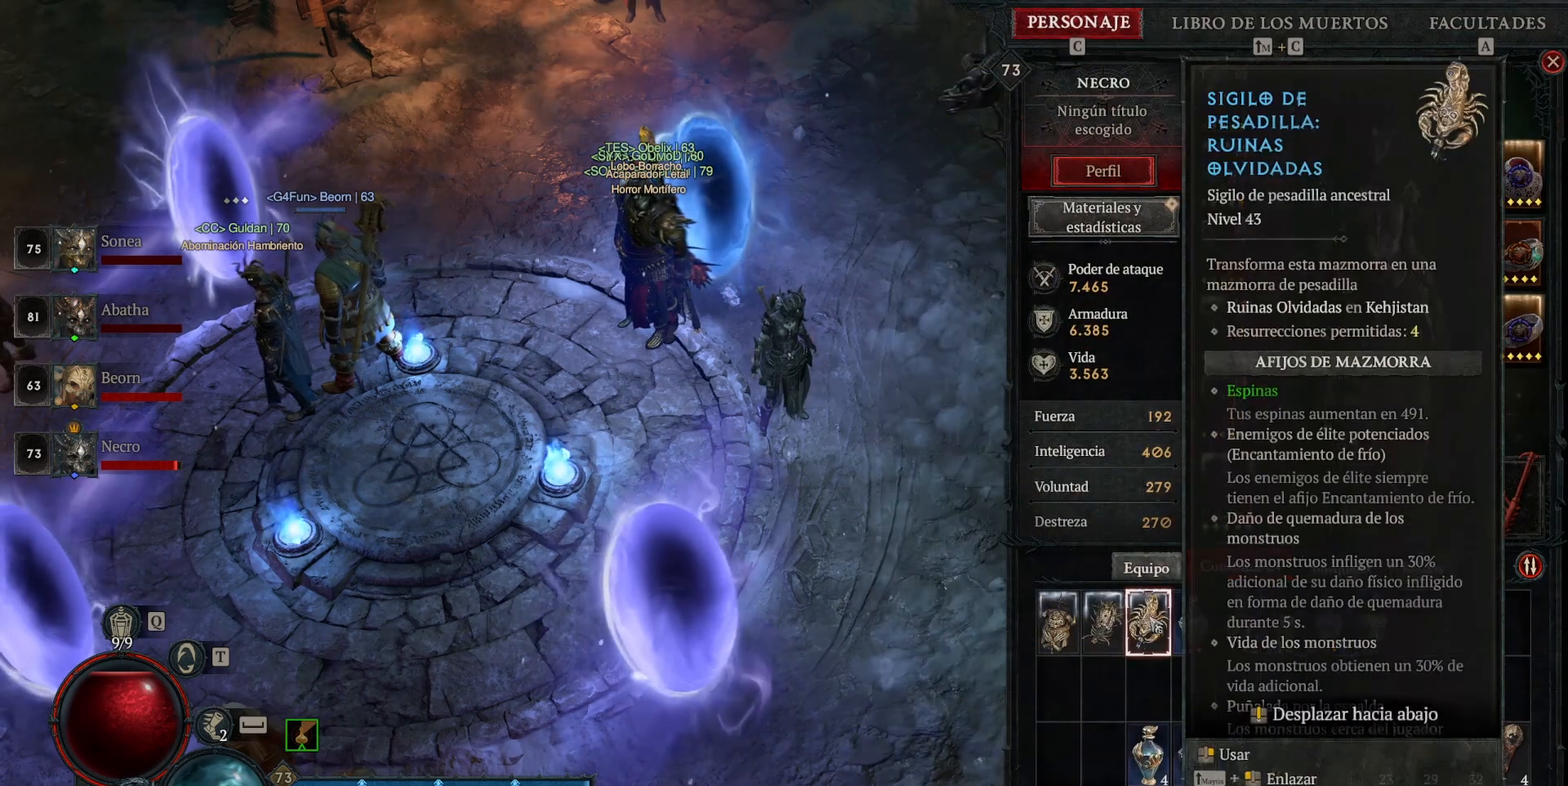
{"keys": [], "mouse": [], "events": []}
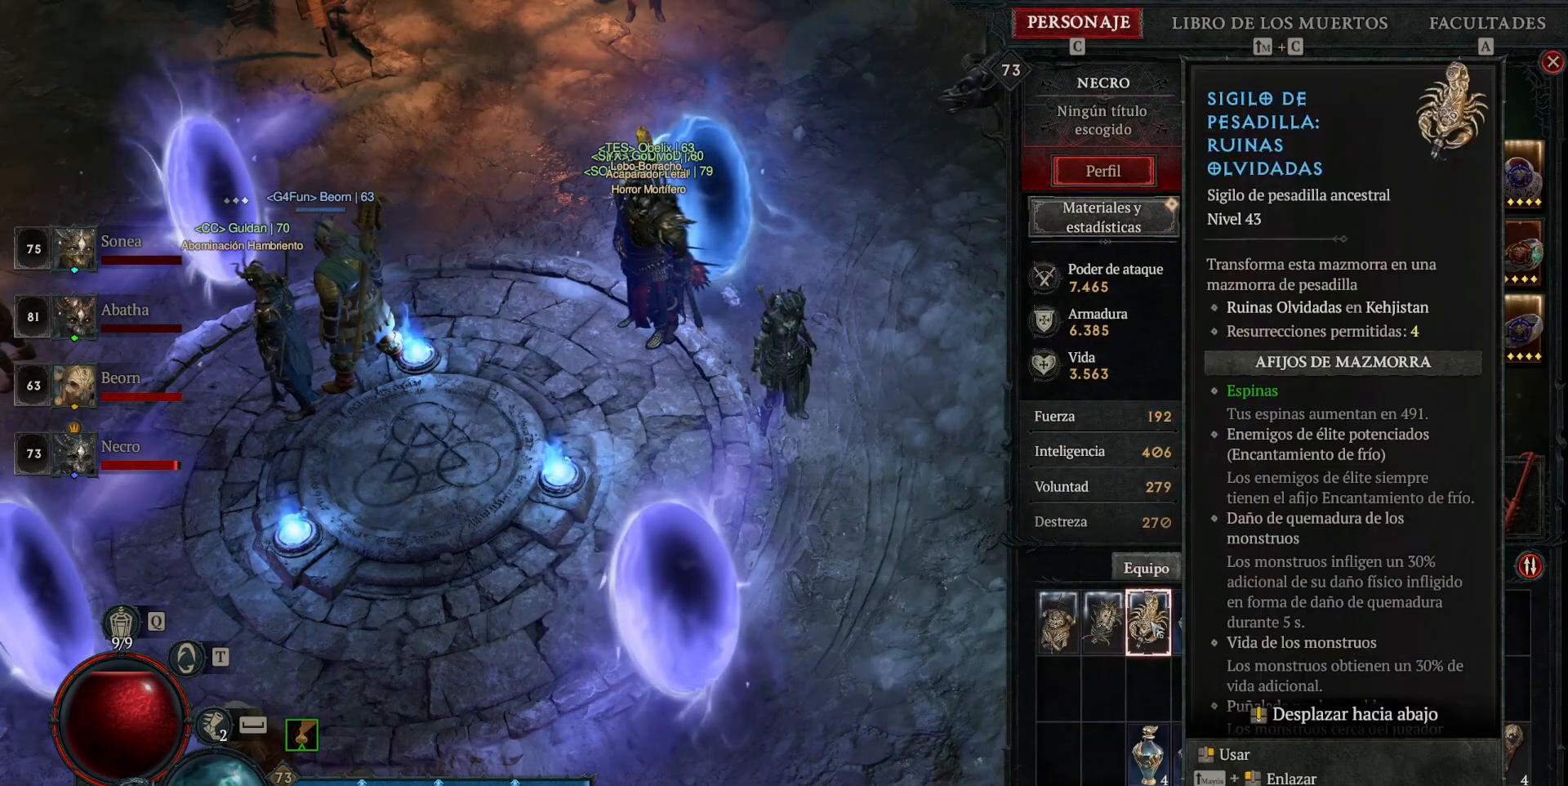
{"keys": [], "mouse": [], "events": []}
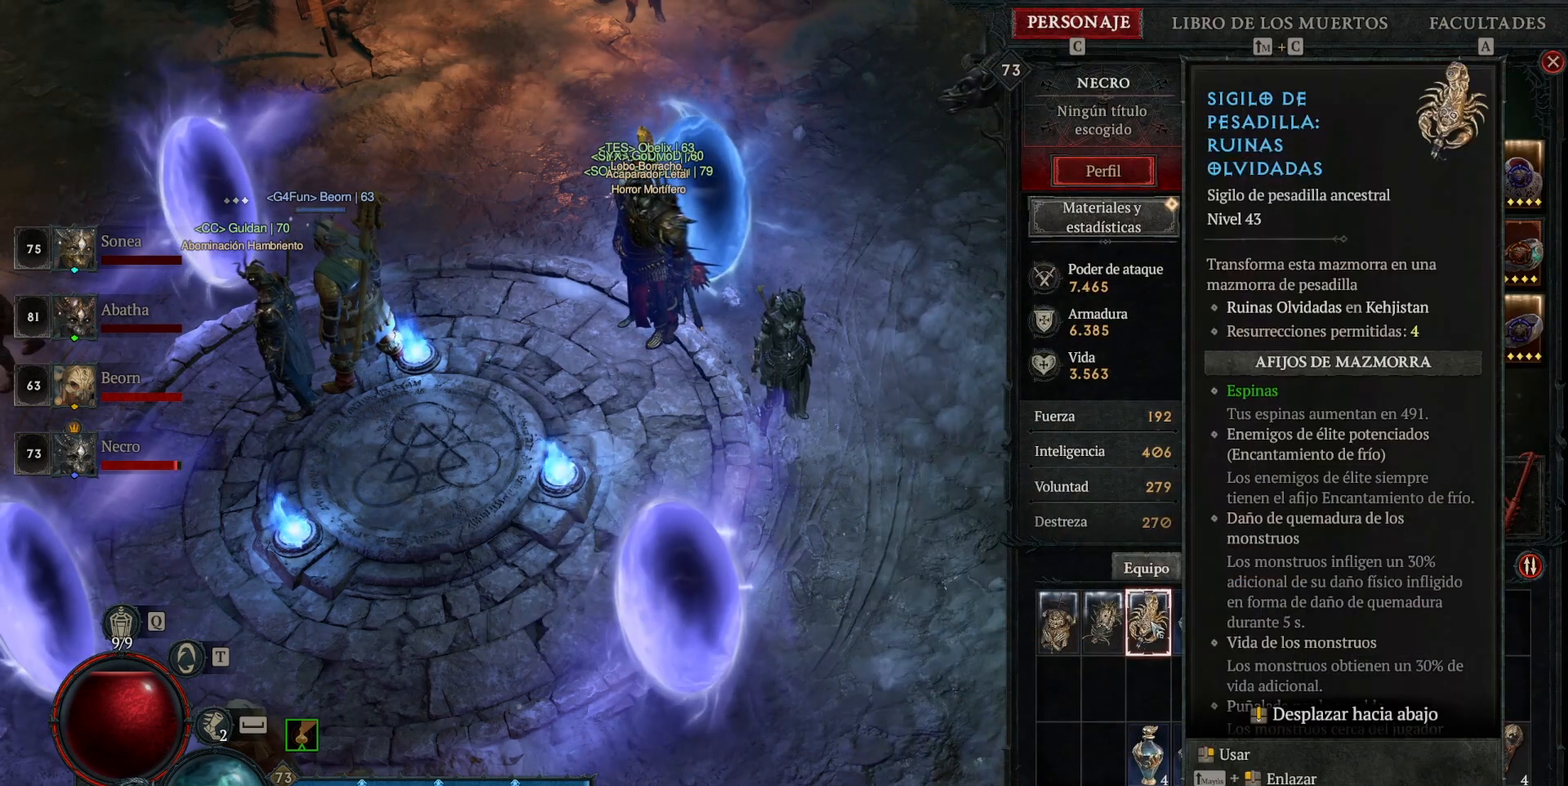
{"keys": [], "mouse": [], "events": []}
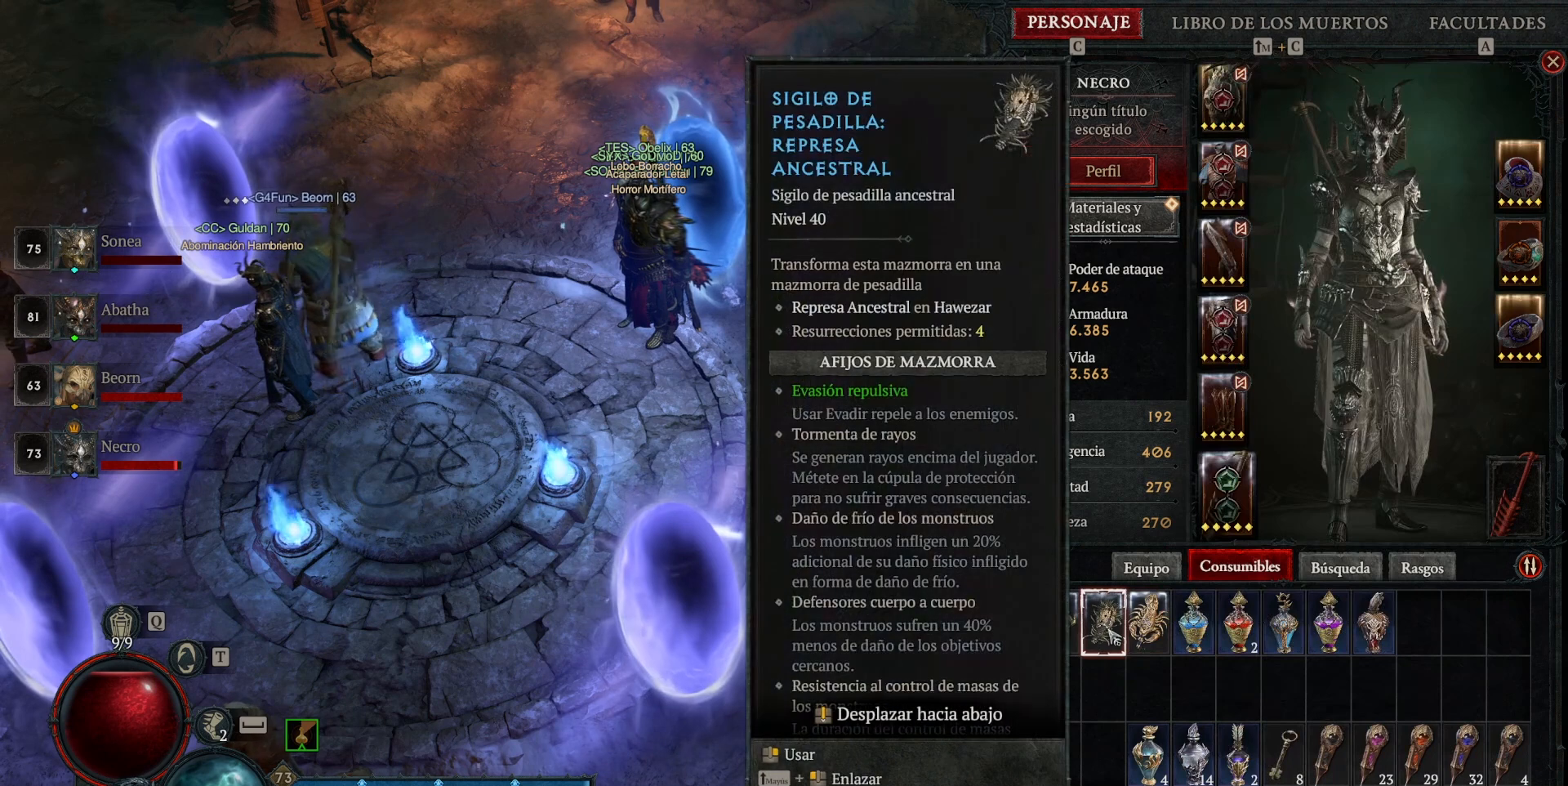
{"keys": [], "mouse": [], "events": []}
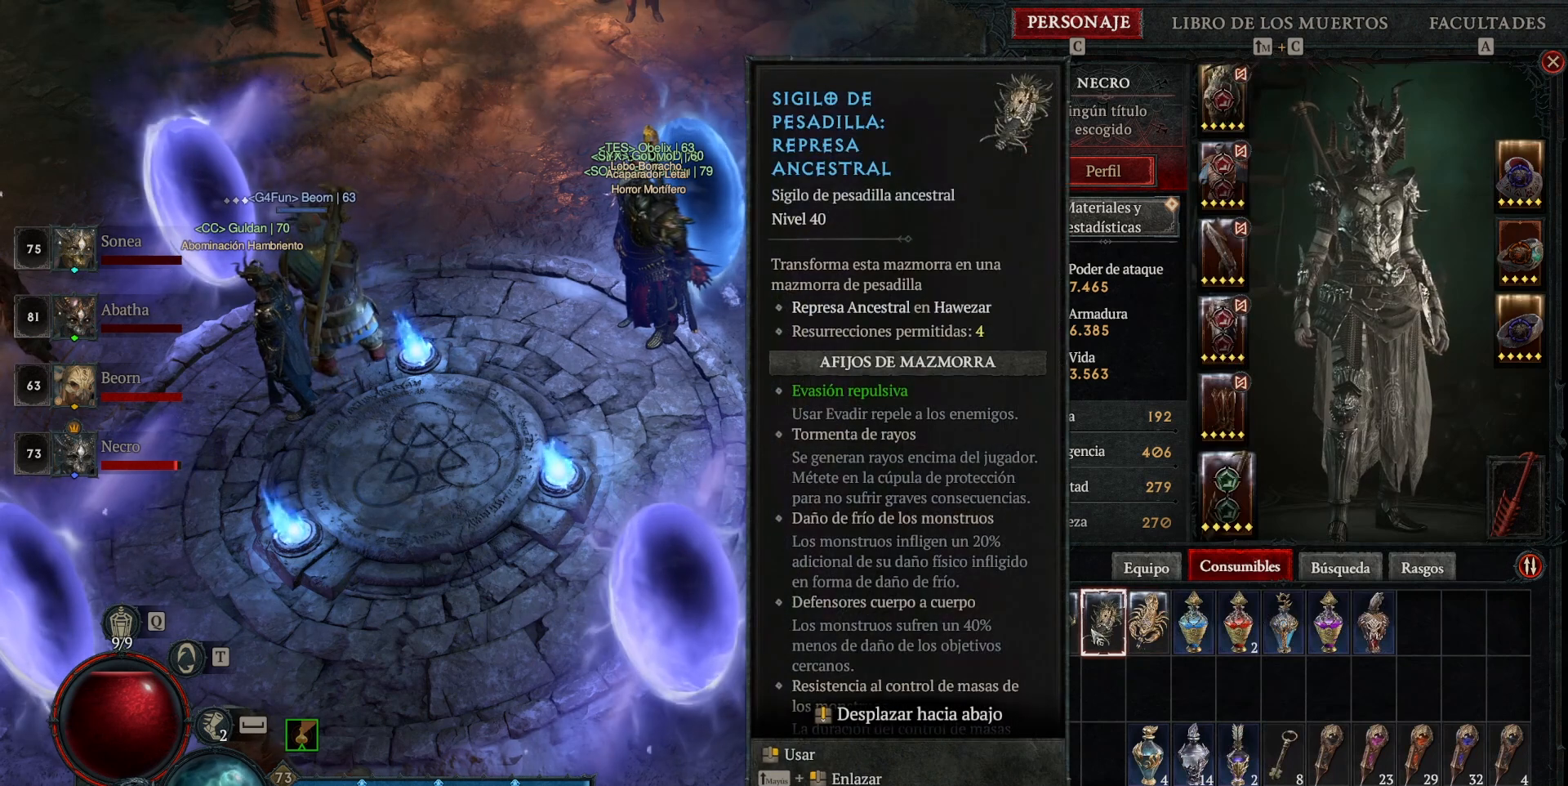
{"keys": [], "mouse": [], "events": []}
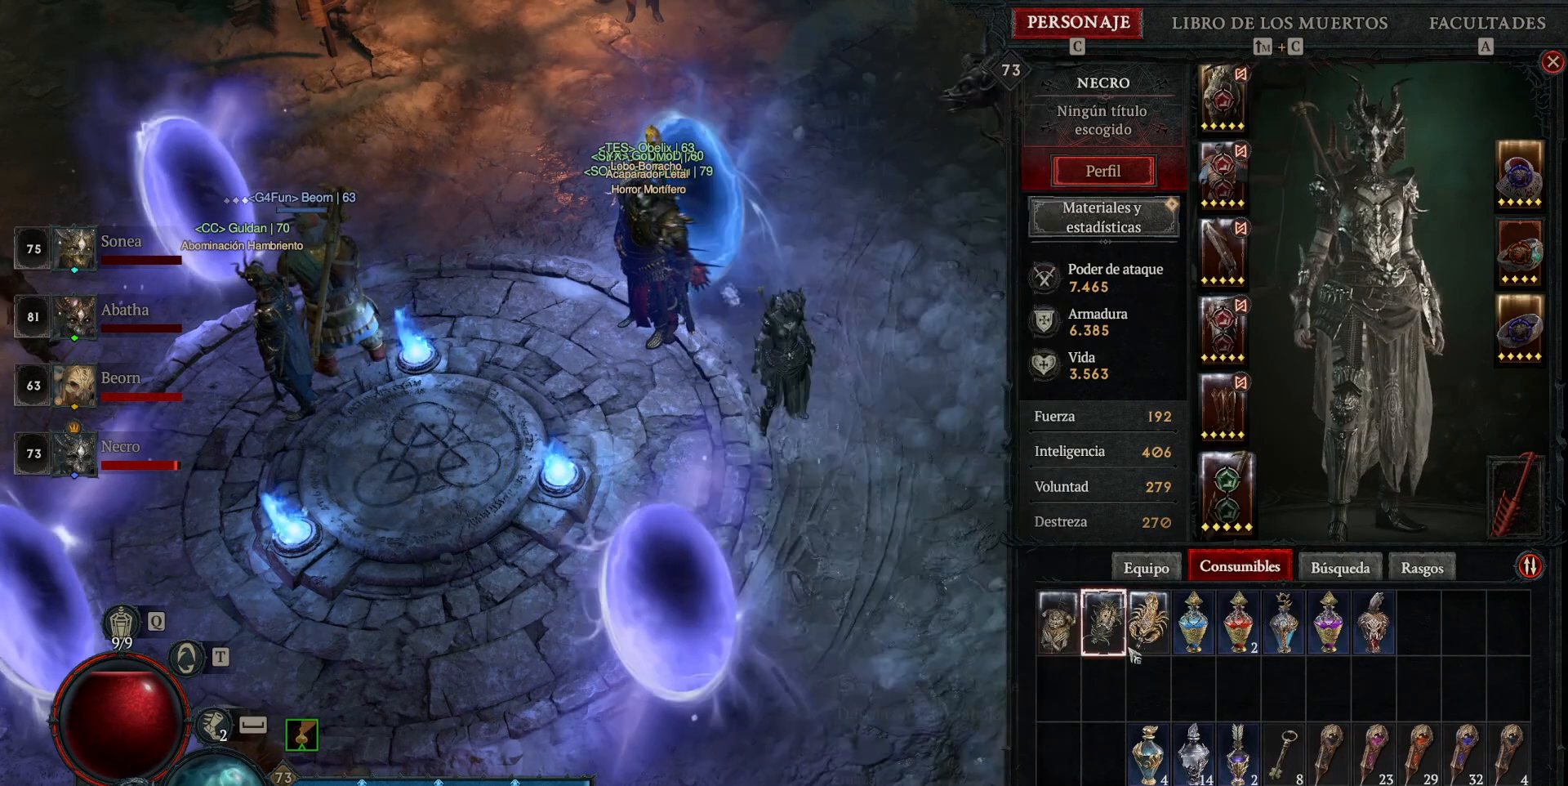
{"keys": [], "mouse": ["left"], "events": [[440, "mouse_left", "down"]]}
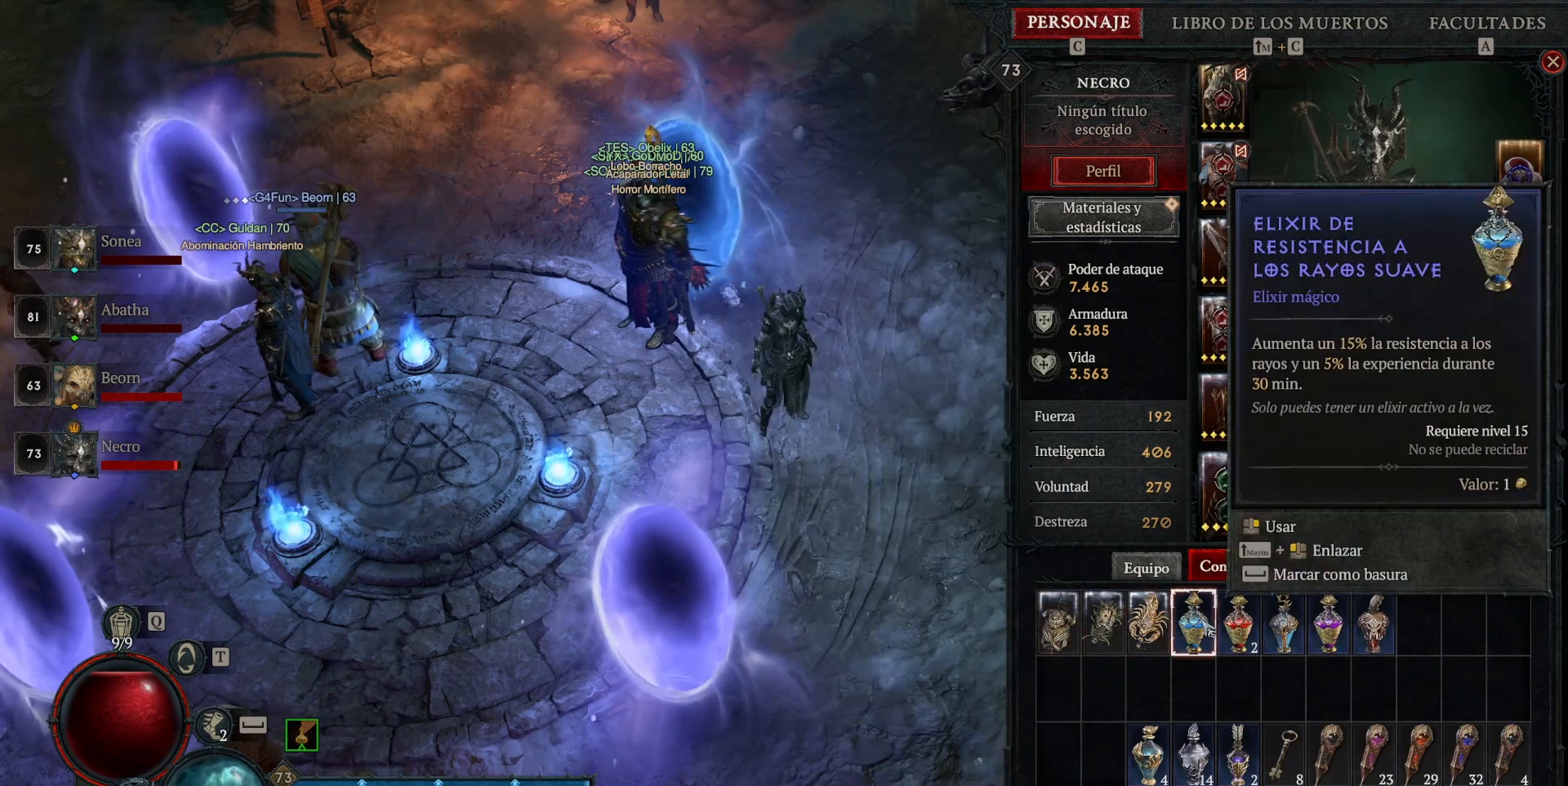
{"keys": [], "mouse": [], "events": [[40, "mouse_left", "up"]]}
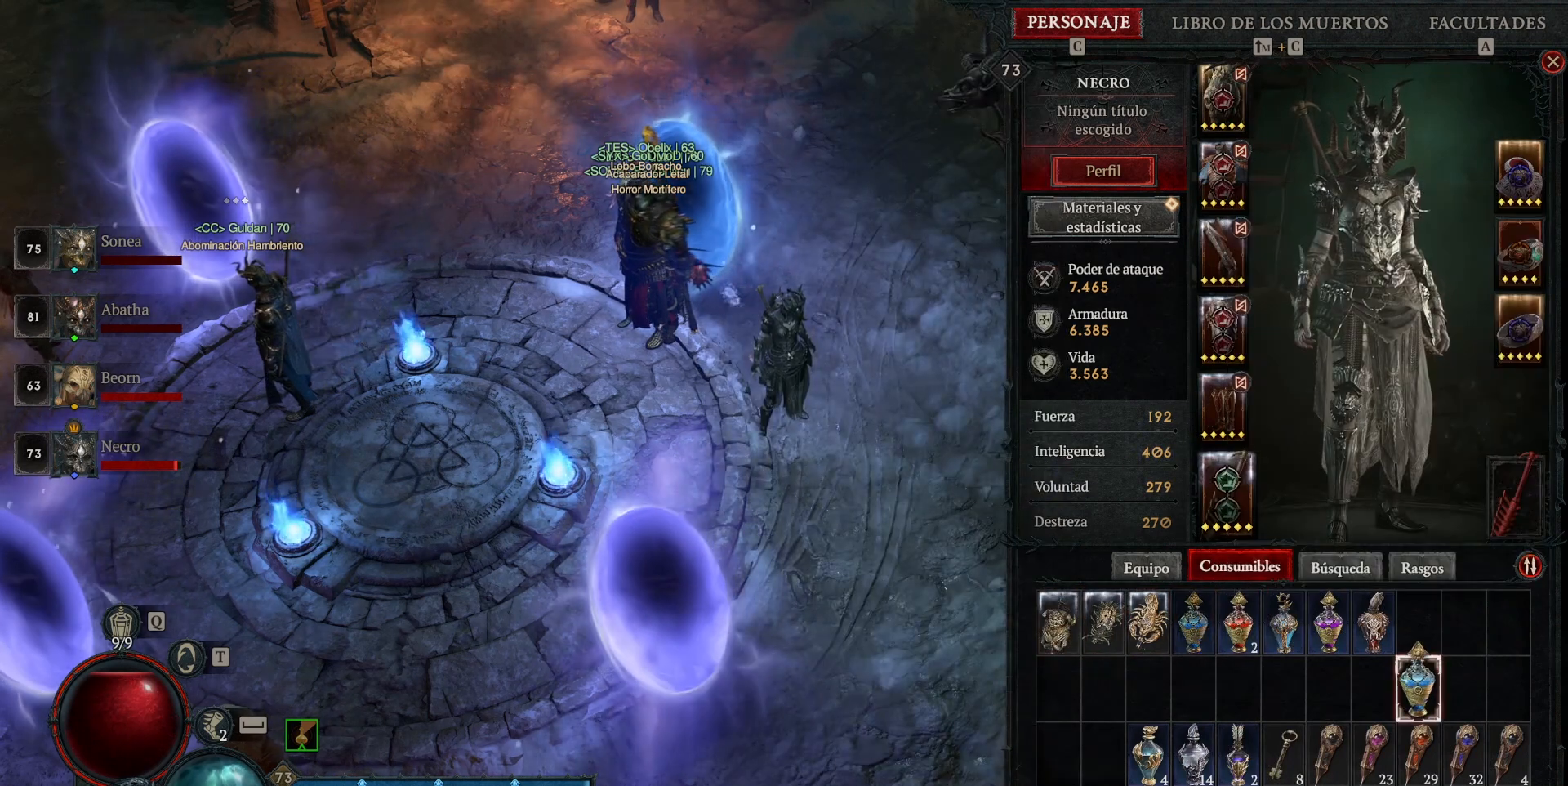
{"keys": [], "mouse": ["left"], "events": [[40, "mouse_left", "down"], [120, "mouse_left", "up"], [440, "mouse_left", "down"]]}
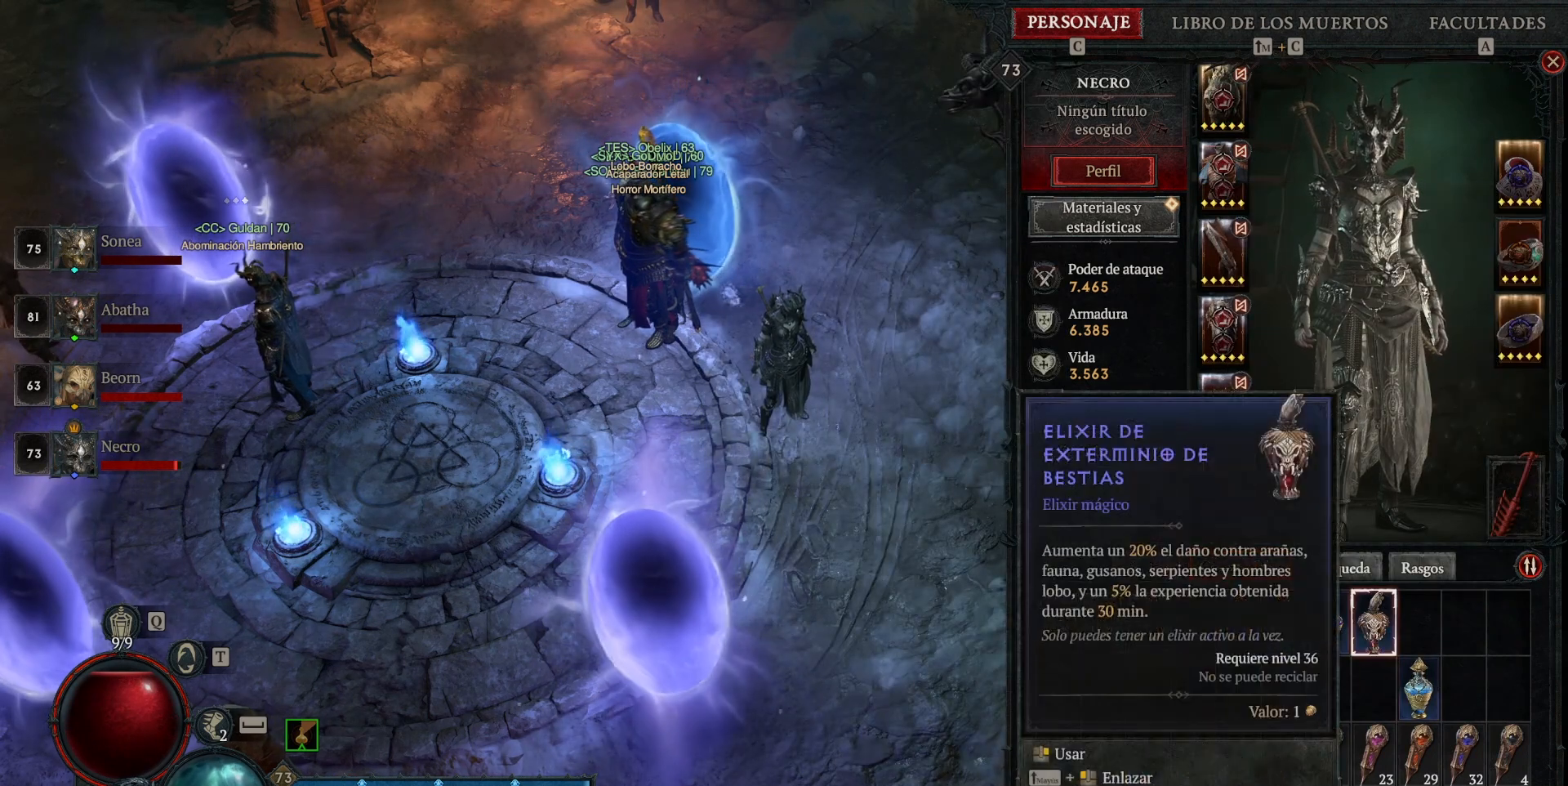
{"keys": [], "mouse": ["left"], "events": [[40, "mouse_left", "up"], [200, "mouse_left", "down"], [240, "mouse_left", "up"], [480, "mouse_left", "down"]]}
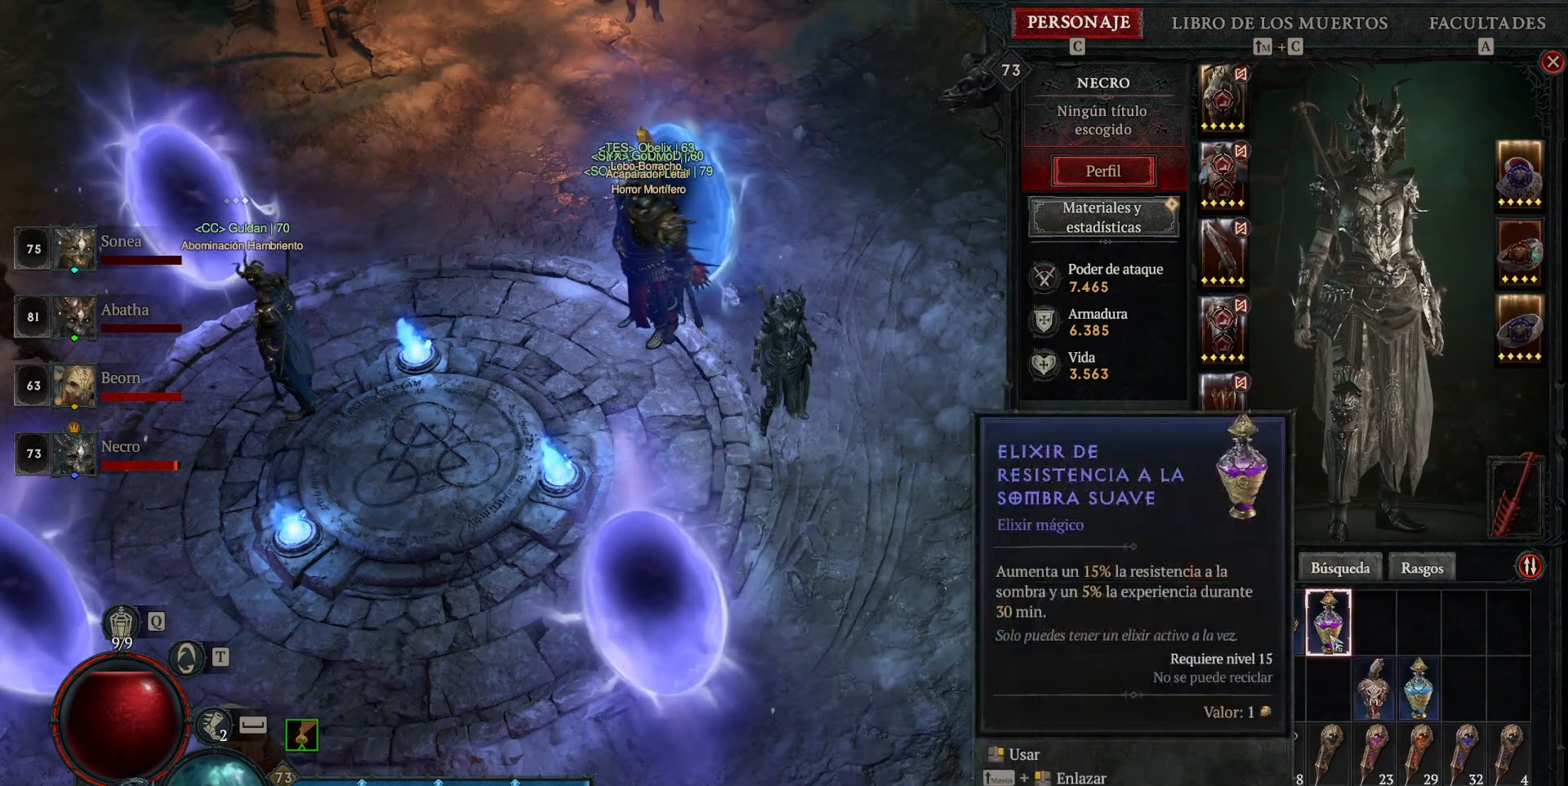
{"keys": [], "mouse": ["left"], "events": [[80, "mouse_left", "up"], [200, "mouse_left", "down"], [240, "mouse_left", "up"], [480, "mouse_left", "down"]]}
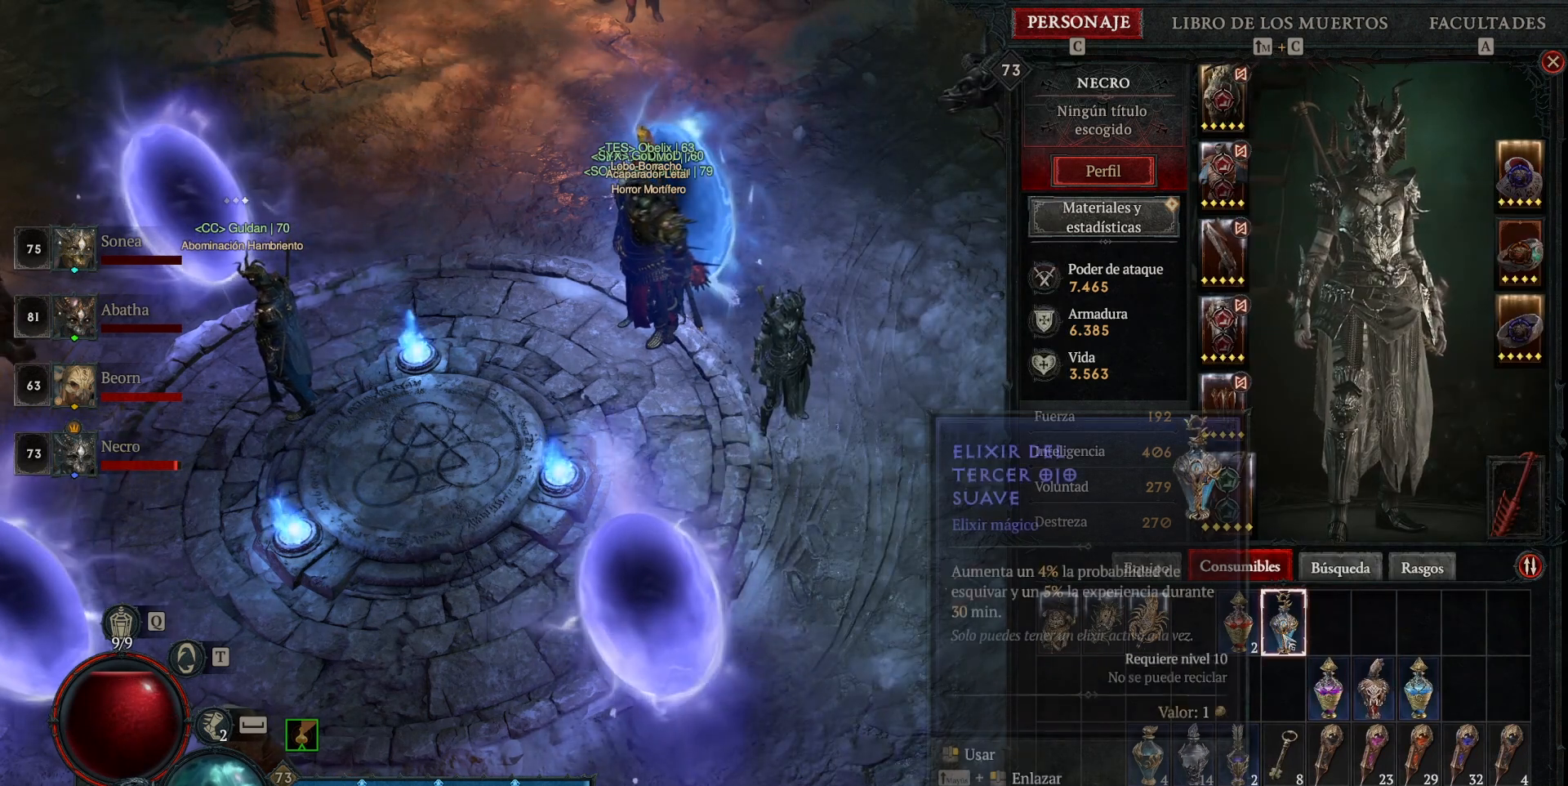
{"keys": [], "mouse": [], "events": [[120, "mouse_left", "up"], [240, "mouse_left", "down"], [360, "mouse_left", "up"]]}
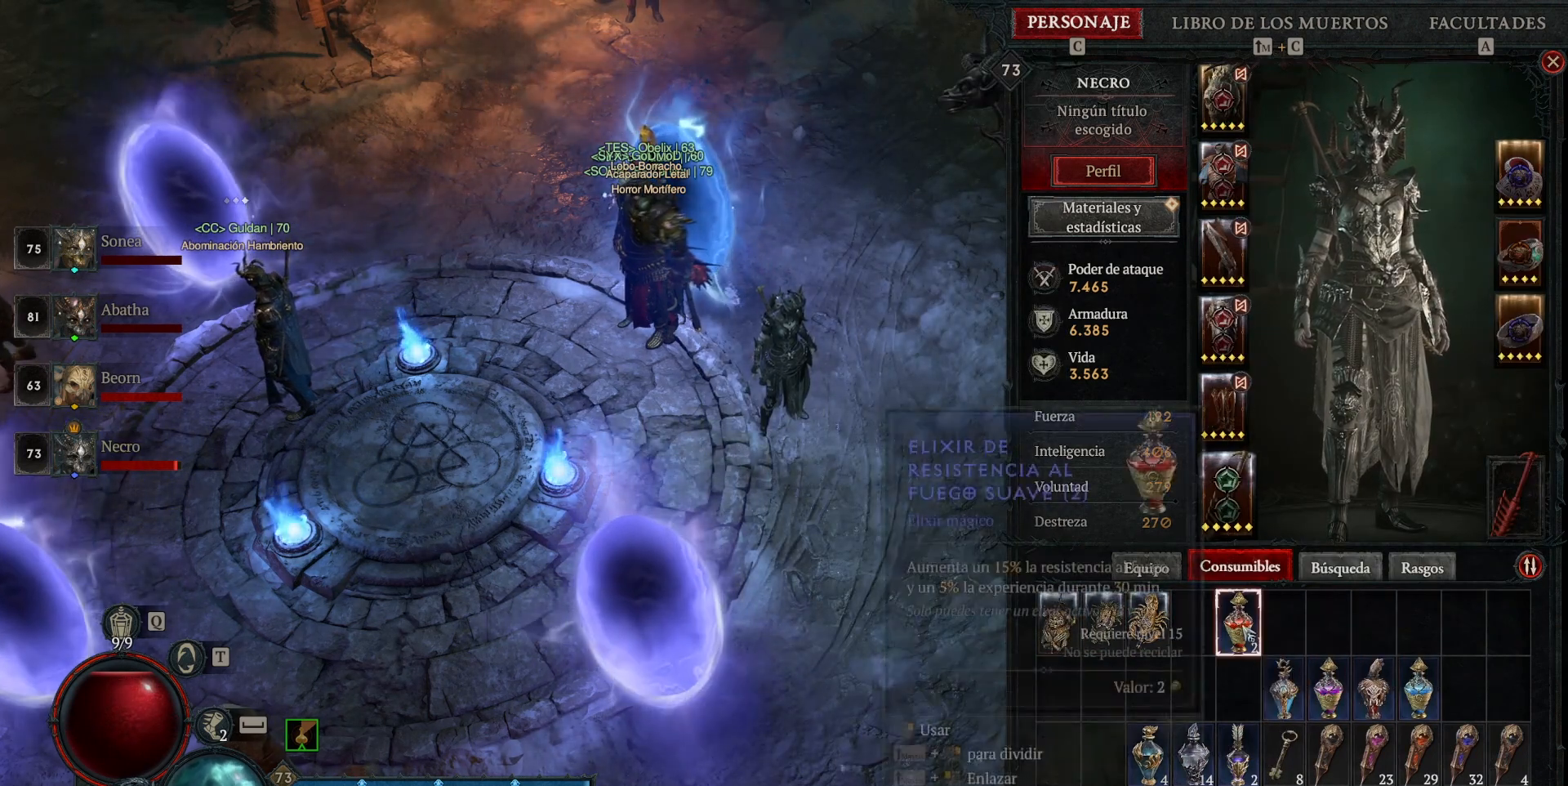
{"keys": [], "mouse": [], "events": [[40, "mouse_left", "down"], [160, "mouse_left", "up"], [280, "mouse_left", "down"], [400, "mouse_left", "up"]]}
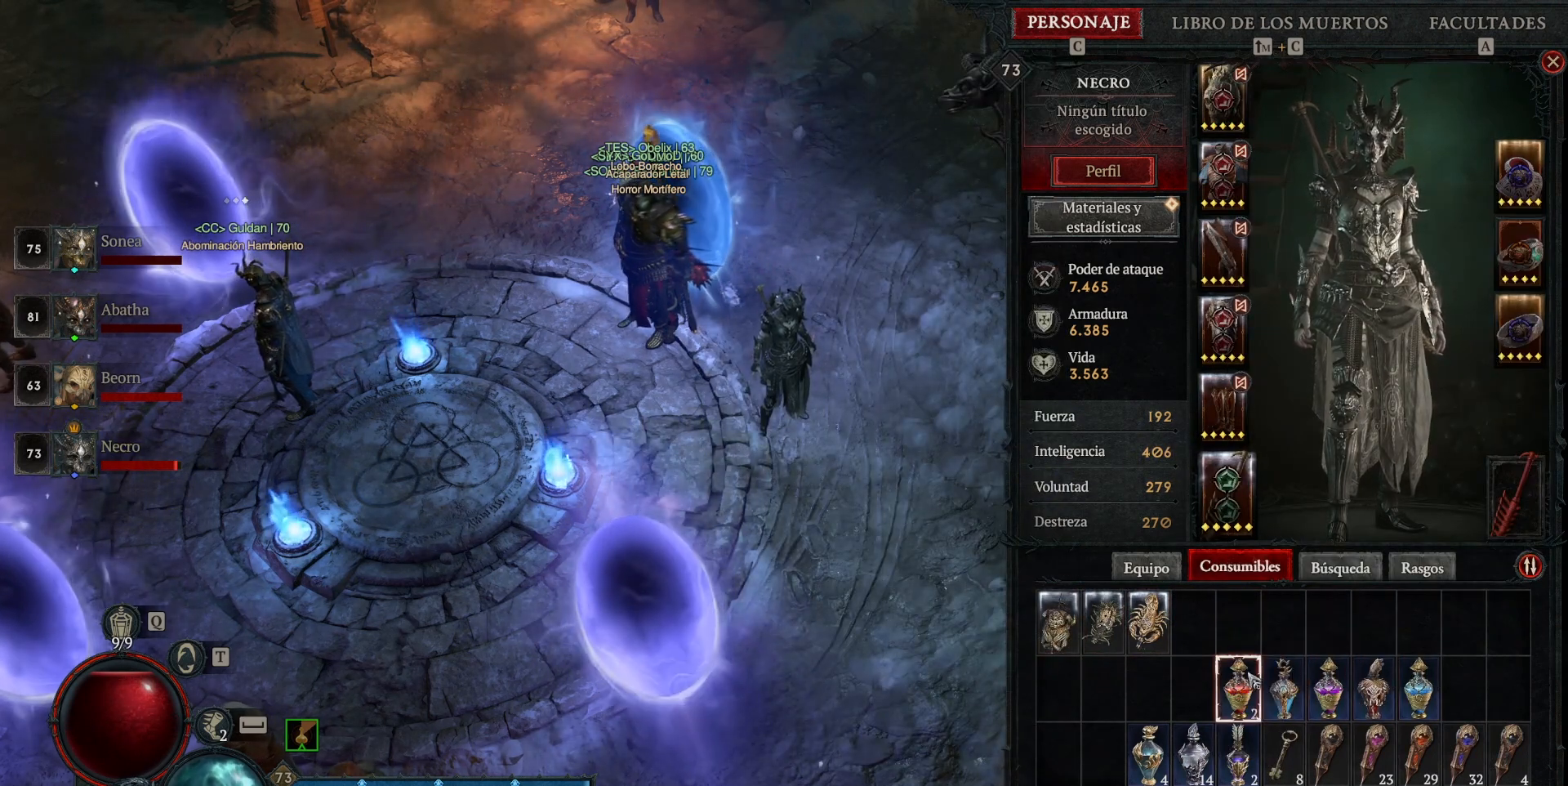
{"keys": [], "mouse": []}
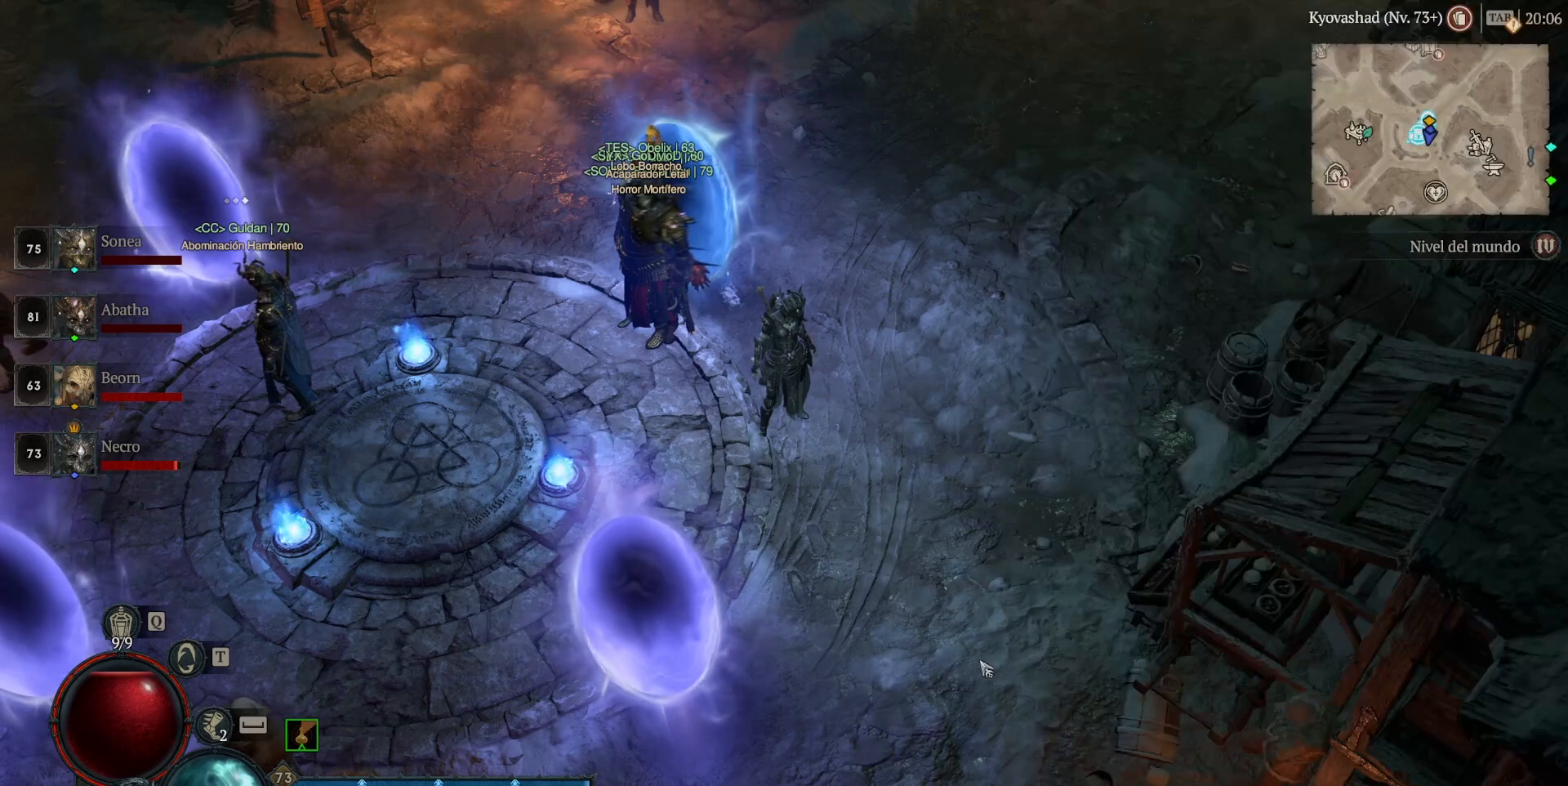
{"keys": [], "mouse": [], "events": []}
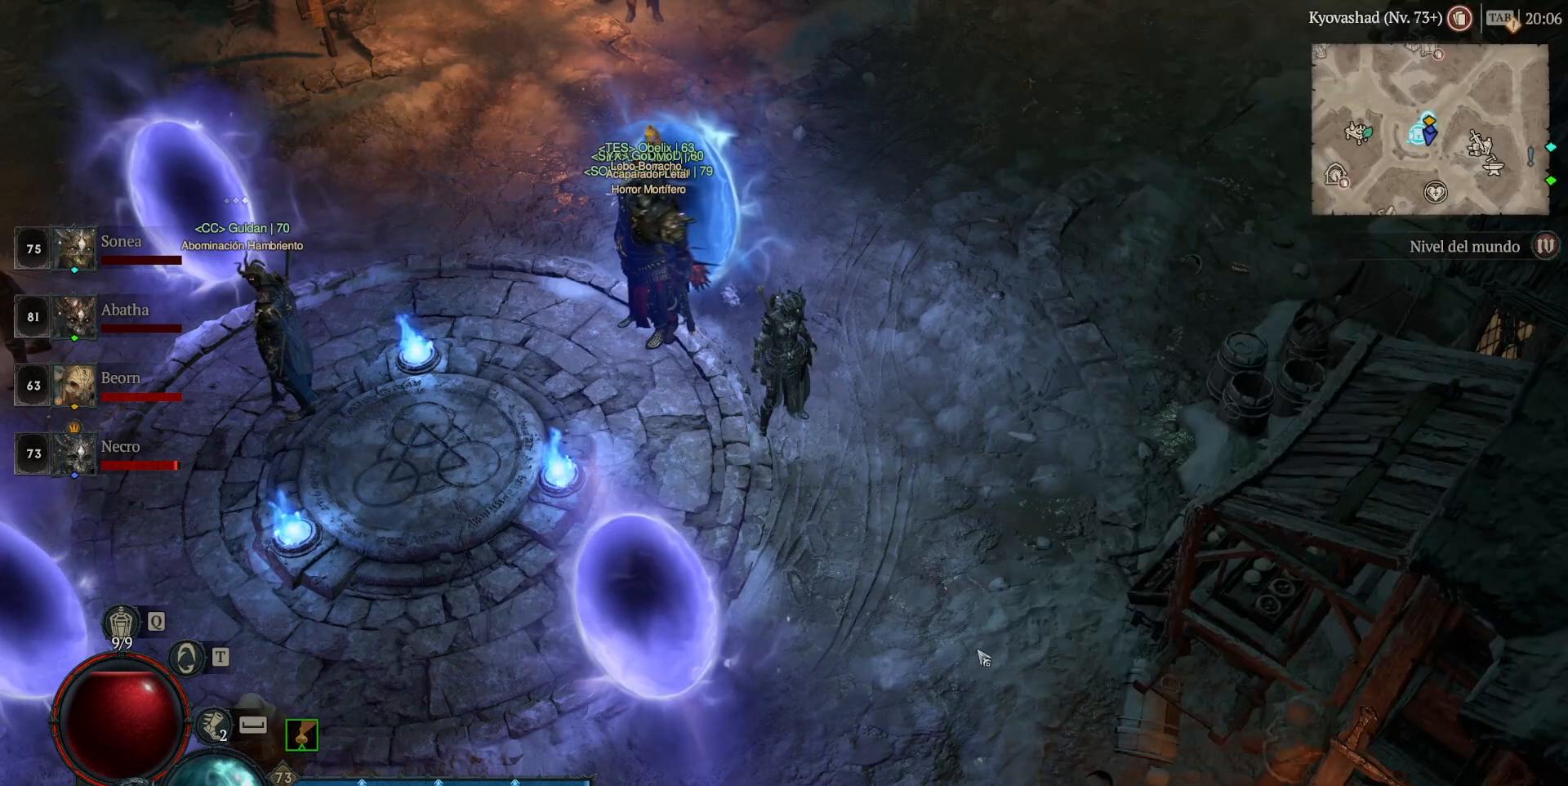
{"keys": [], "mouse": ["left"], "events": [[240, "mouse_left", "down"]]}
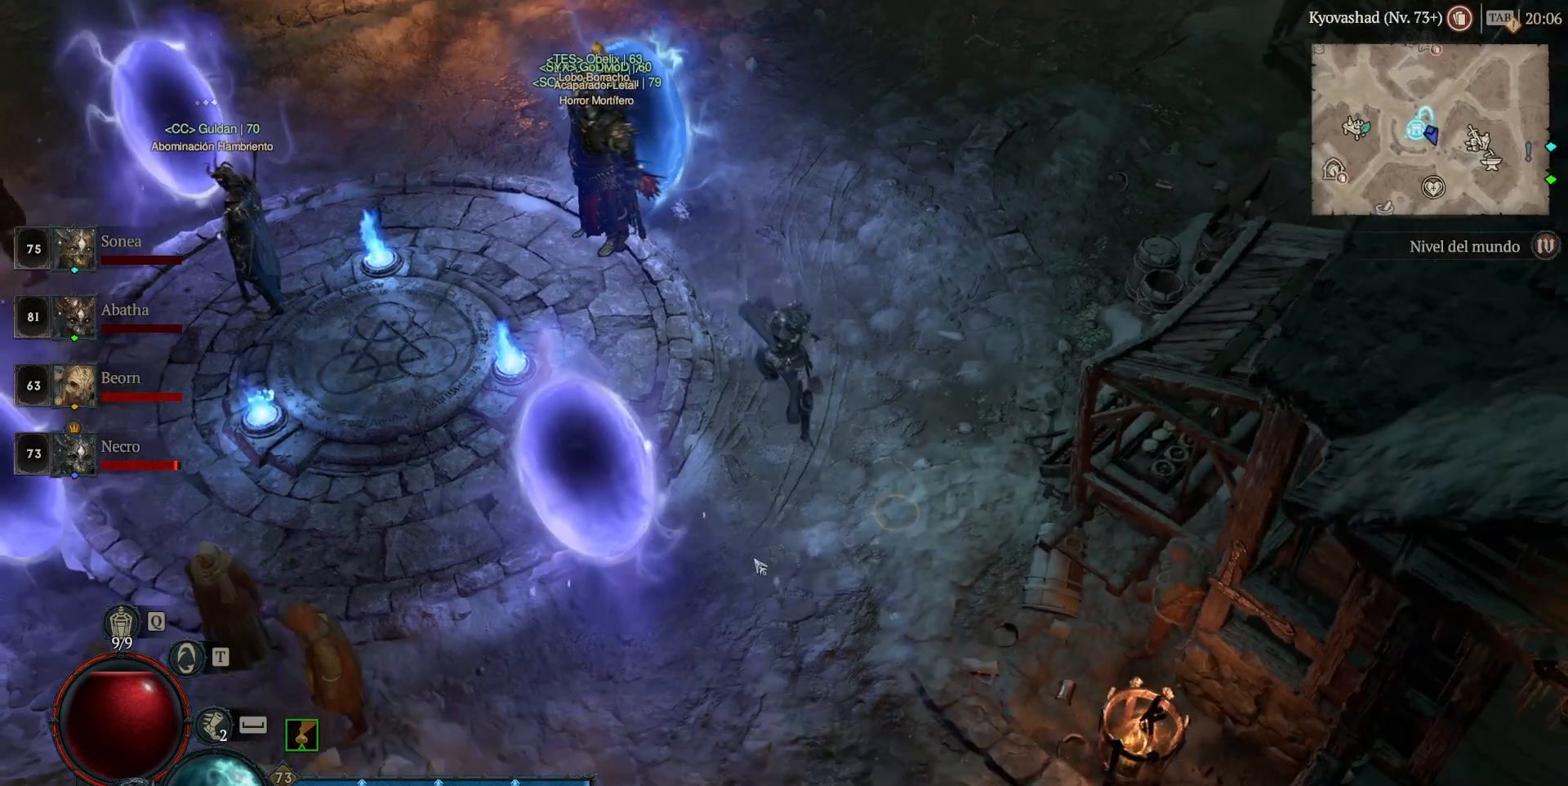
{"keys": [], "mouse": ["left"], "events": []}
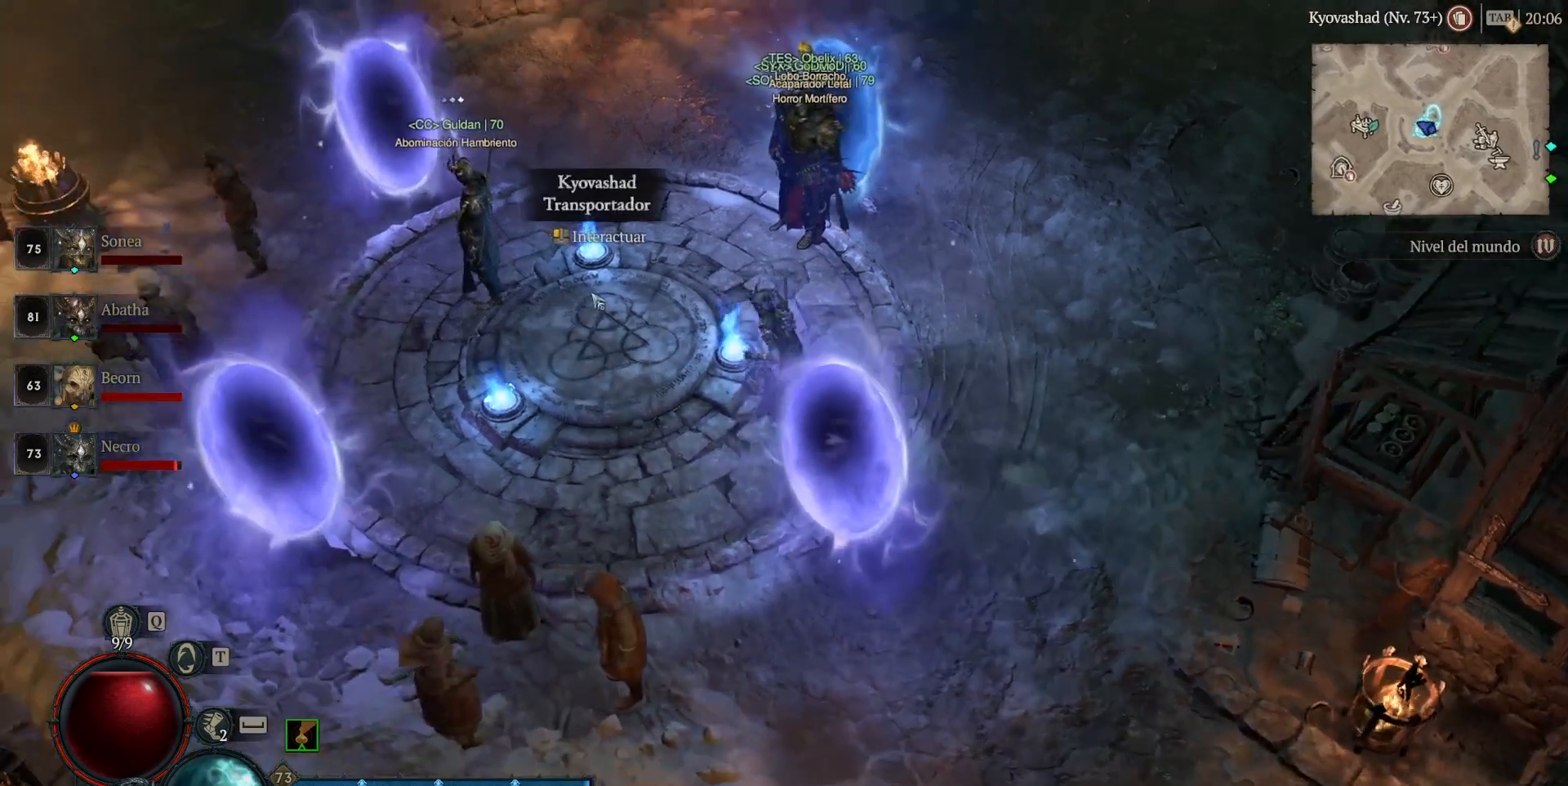
{"keys": [], "mouse": ["left"], "events": []}
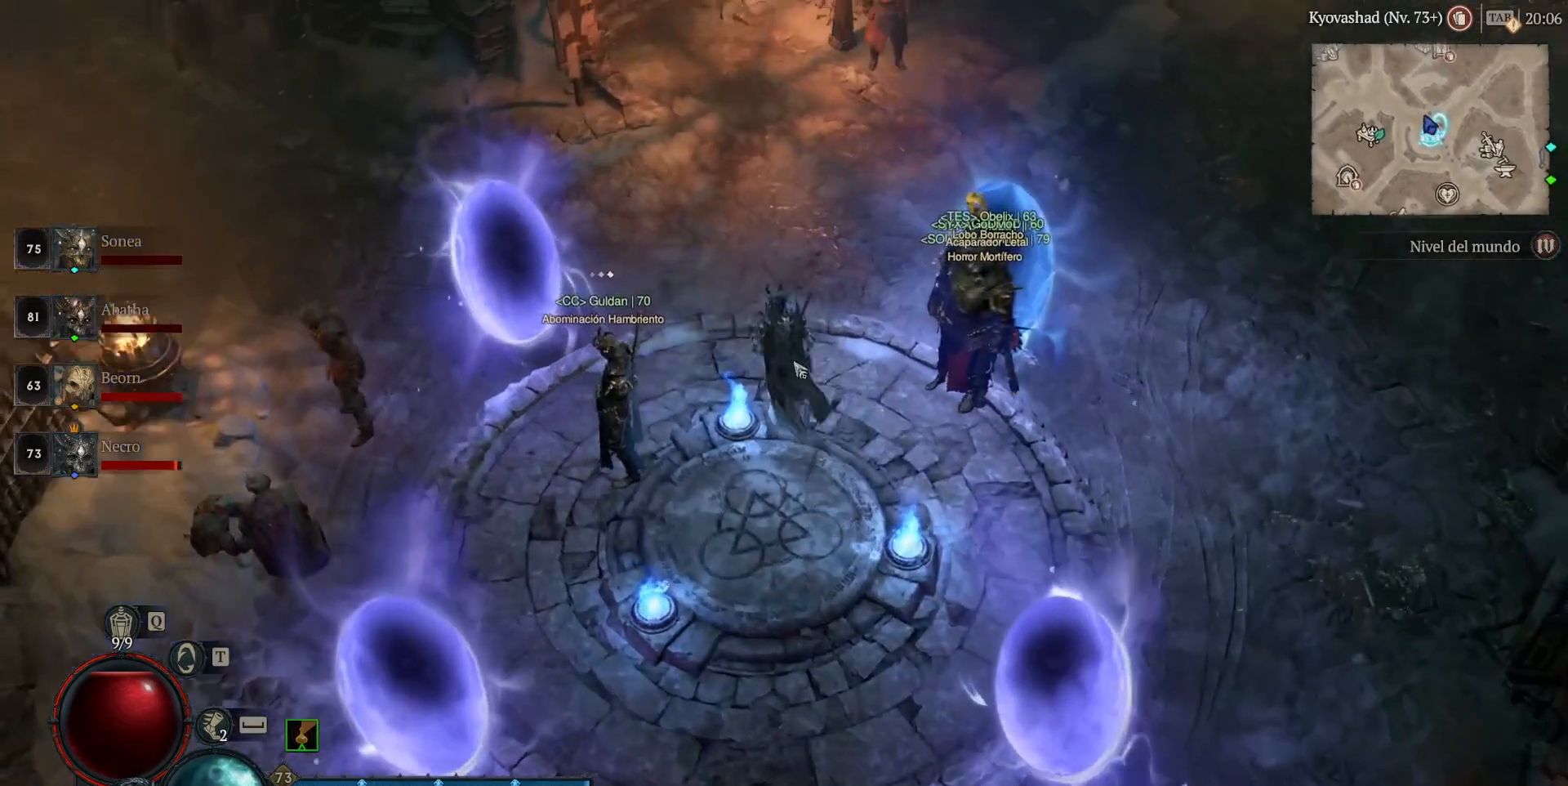
{"keys": [], "mouse": [], "events": [[280, "mouse_left", "up"]]}
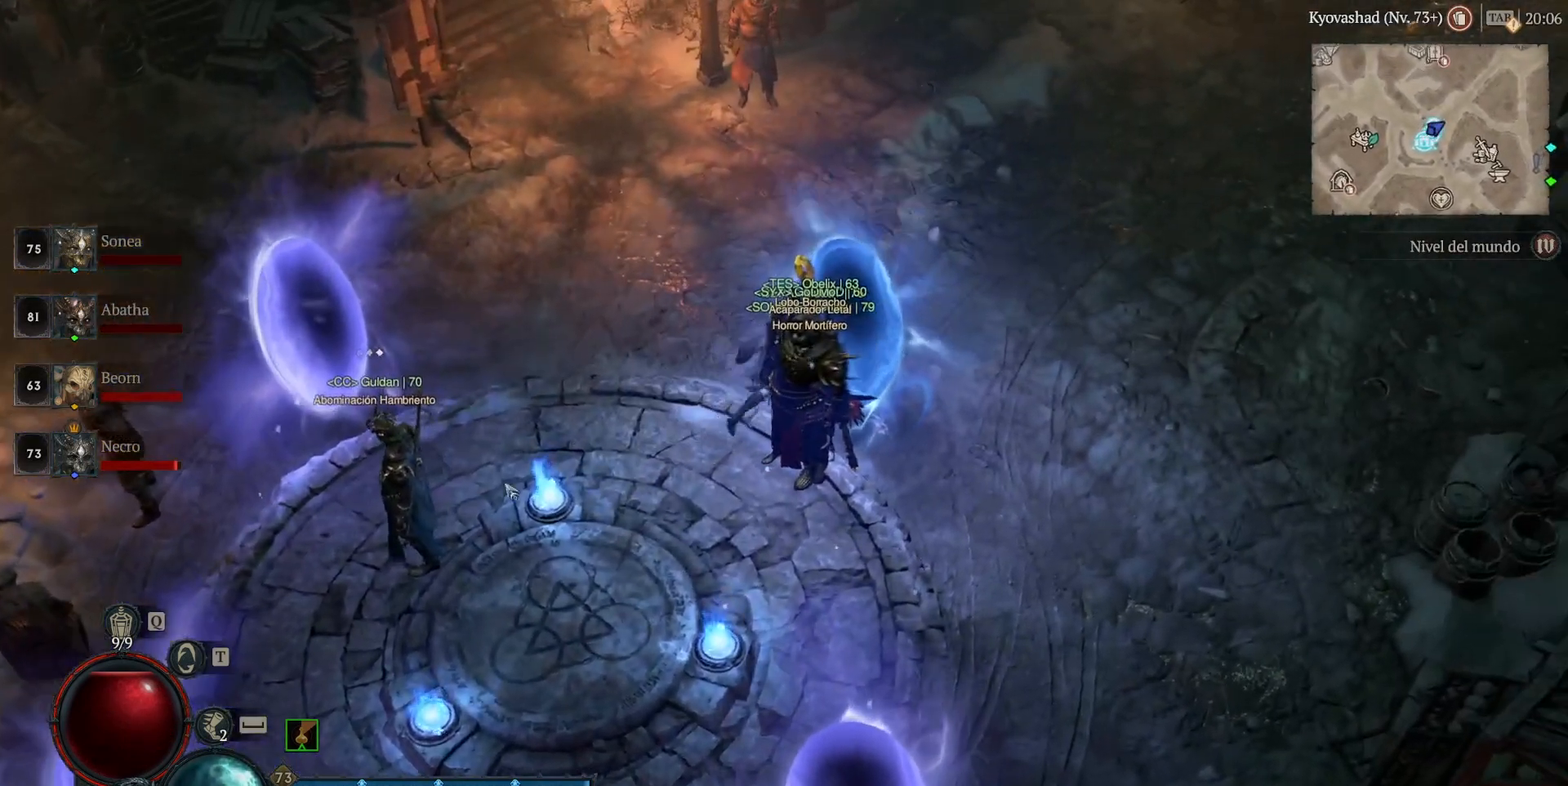
{"keys": [], "mouse": [], "events": [[80, "mouse_left", "down"], [320, "mouse_left", "up"]]}
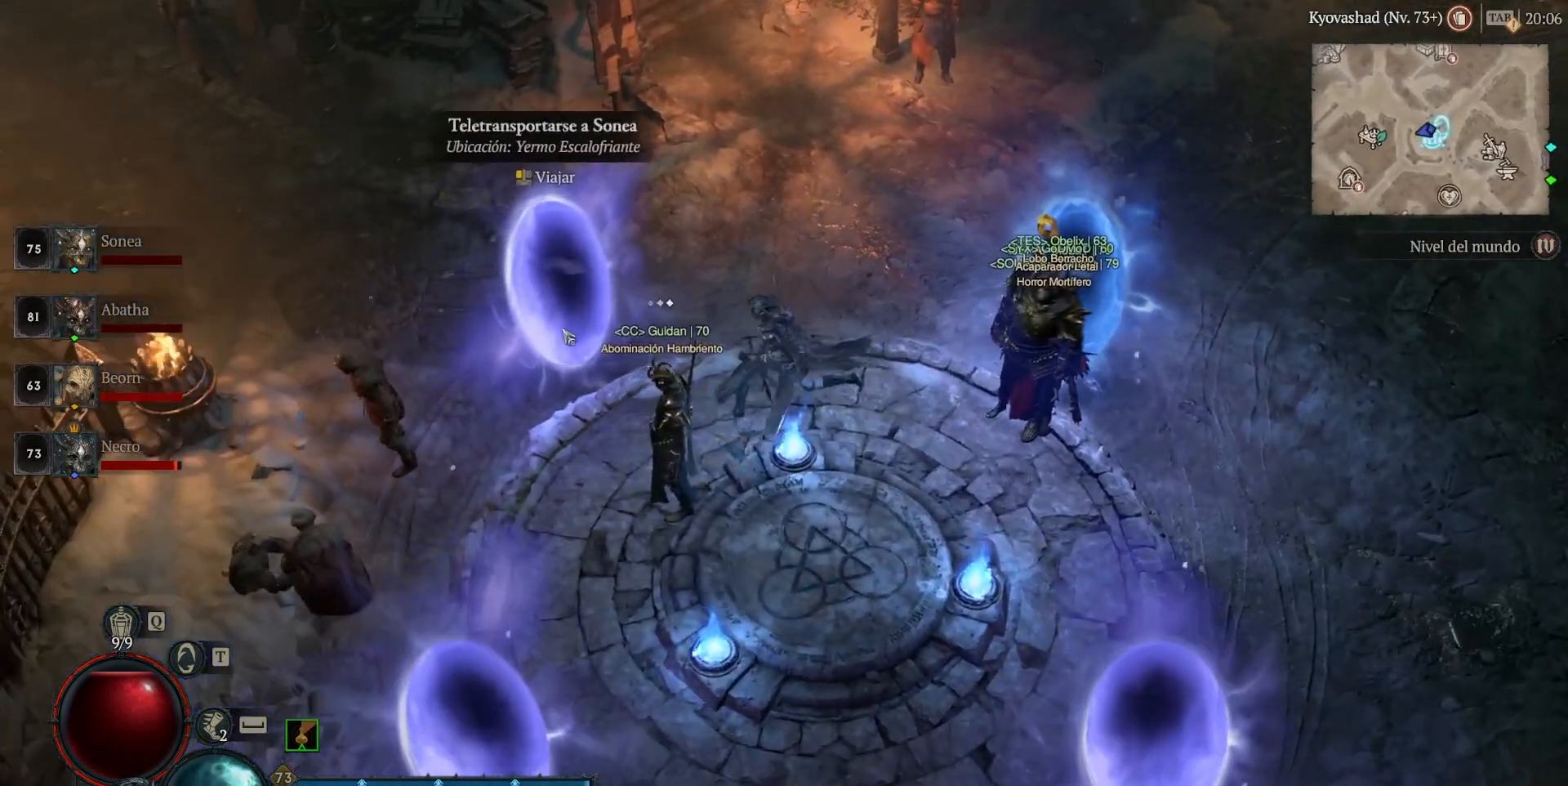
{"keys": [], "mouse": [], "events": []}
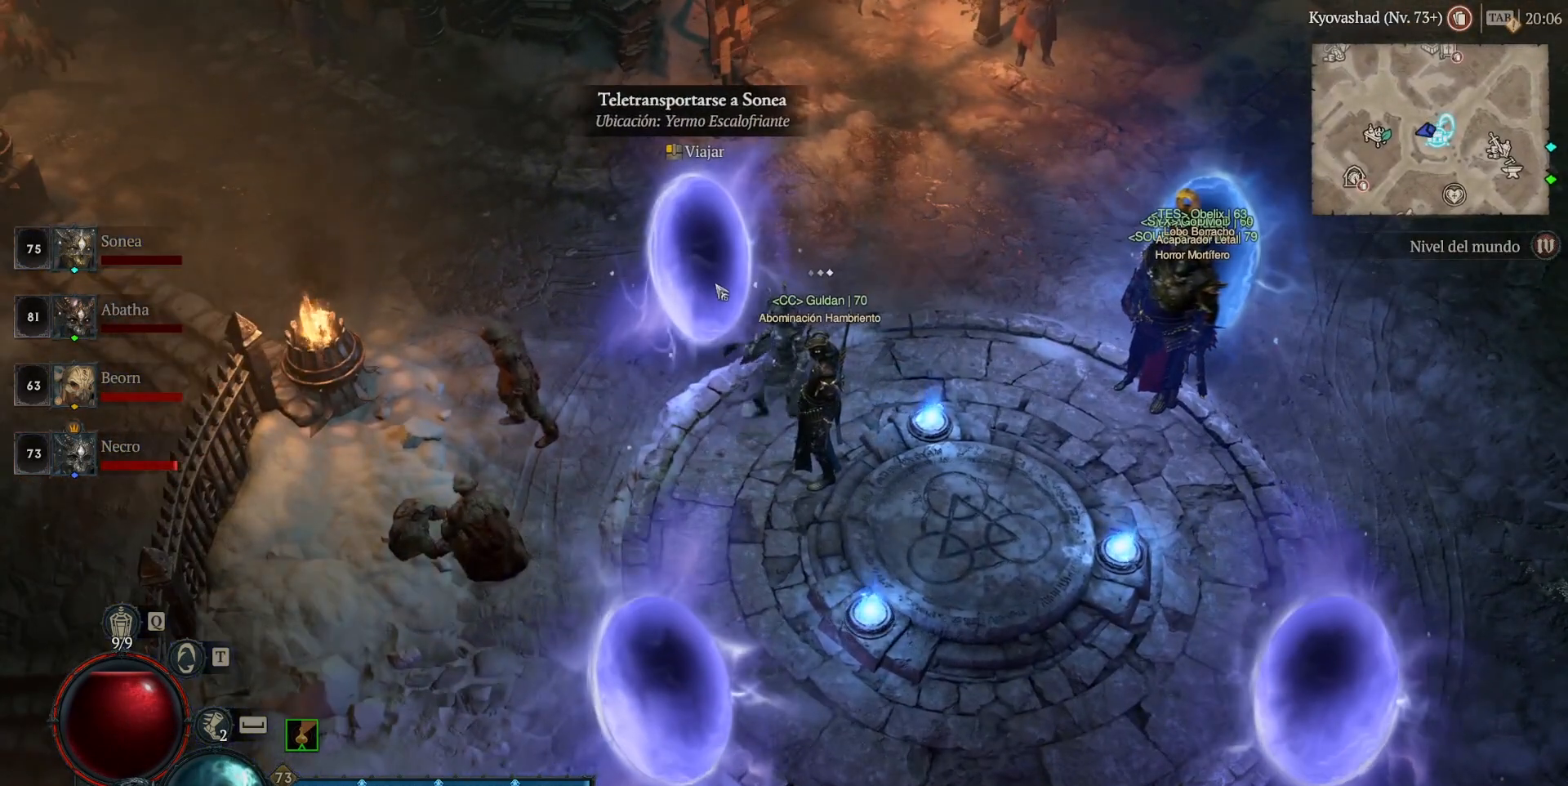
{"keys": [], "mouse": [], "events": [[80, "mouse_left", "down"], [120, "mouse_left", "up"]]}
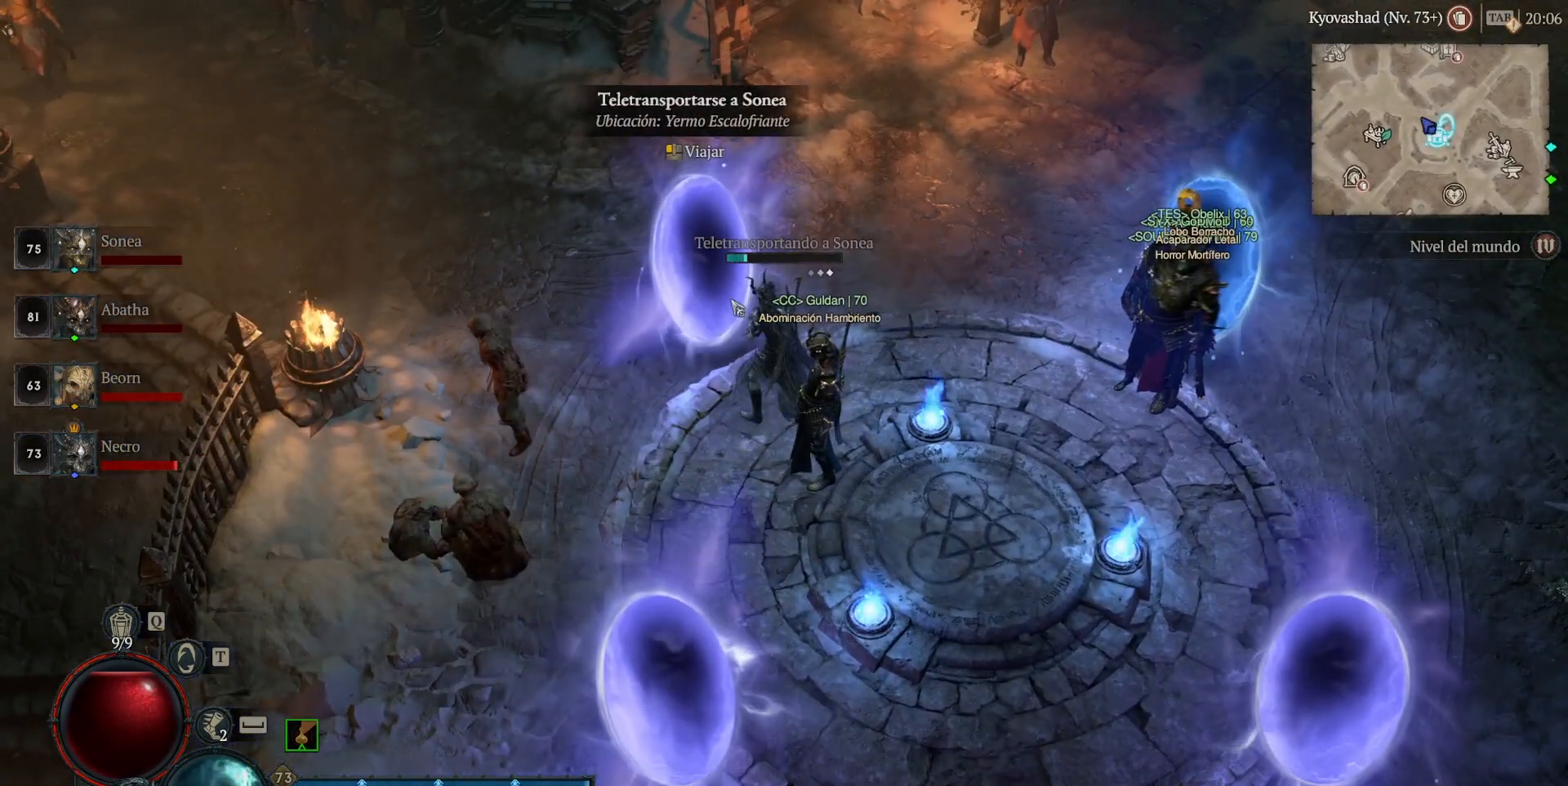
{"keys": [], "mouse": [], "events": []}
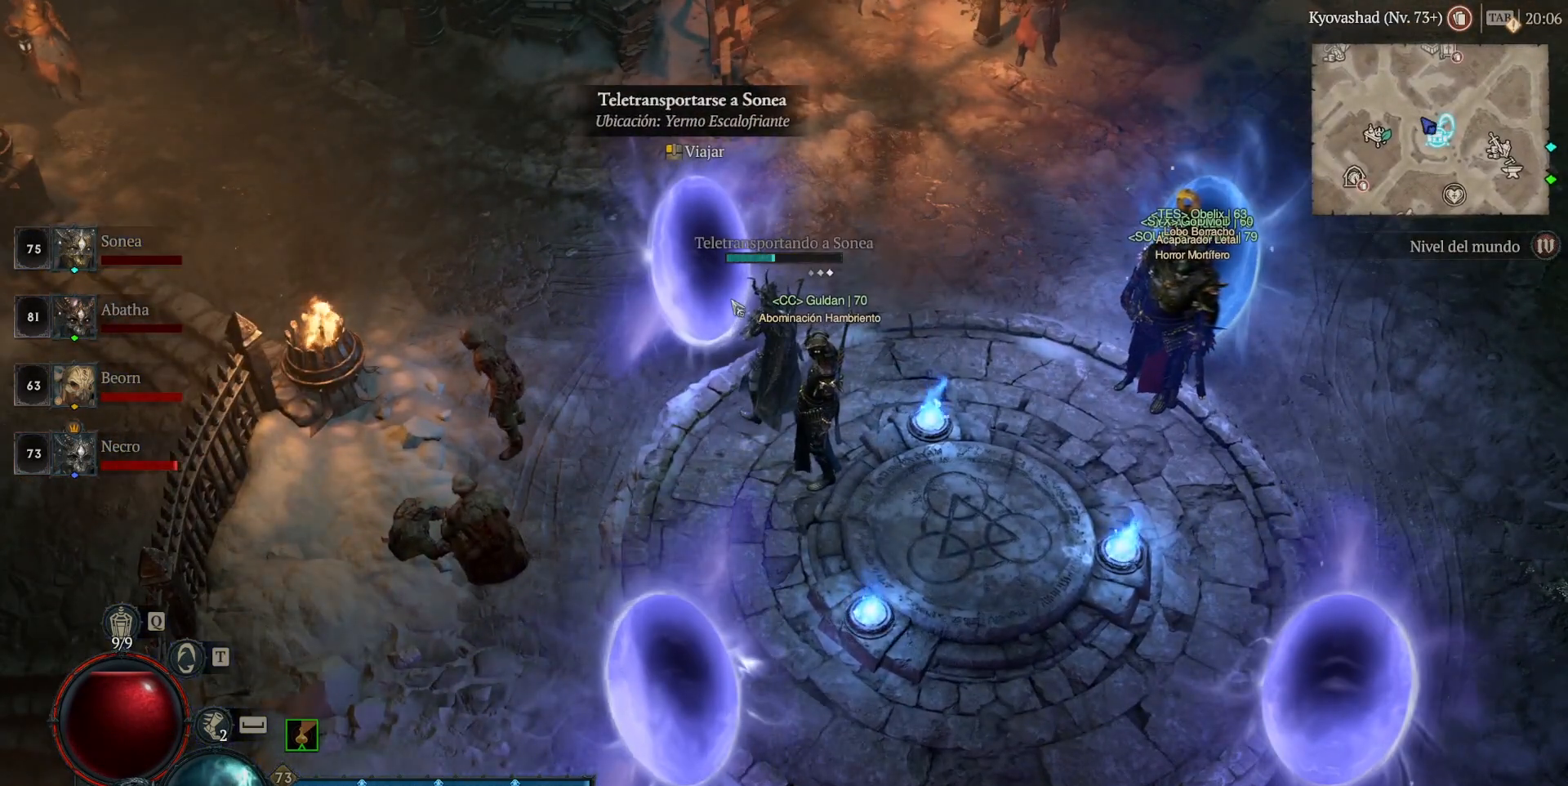
{"keys": [], "mouse": [], "events": []}
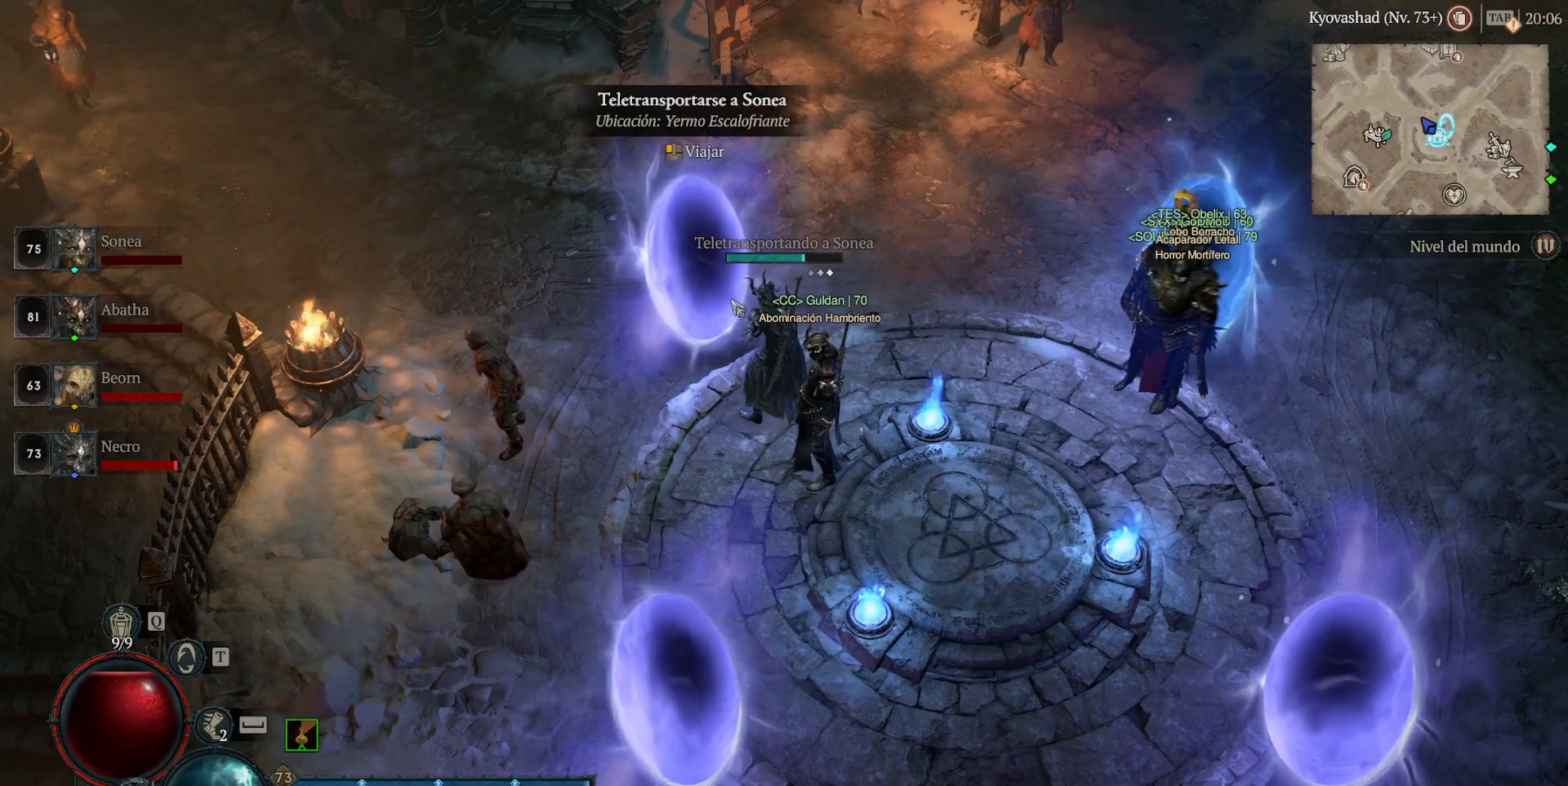
{"keys": [], "mouse": [], "events": []}
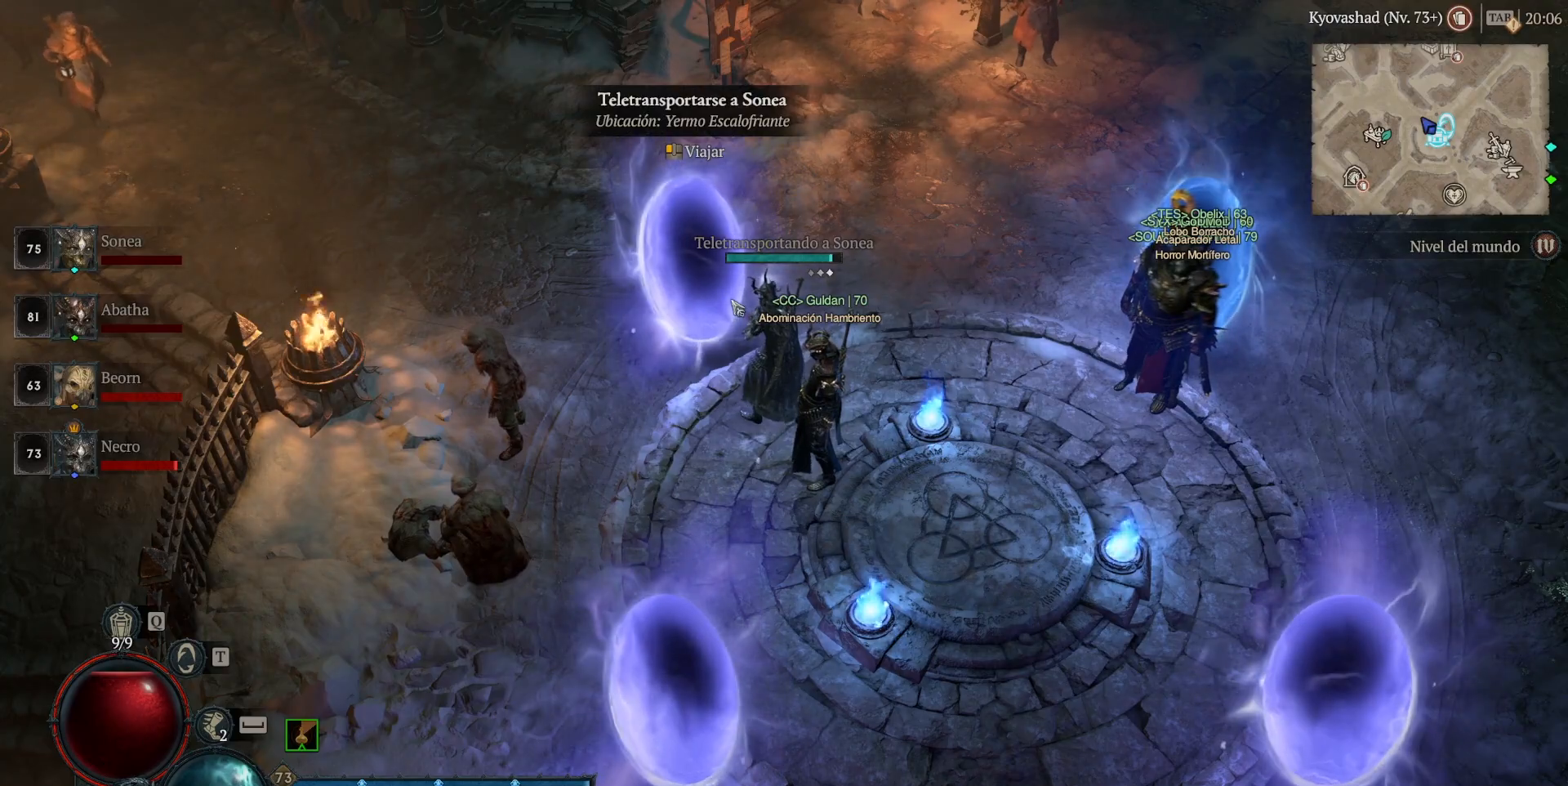
{"keys": [], "mouse": [], "events": []}